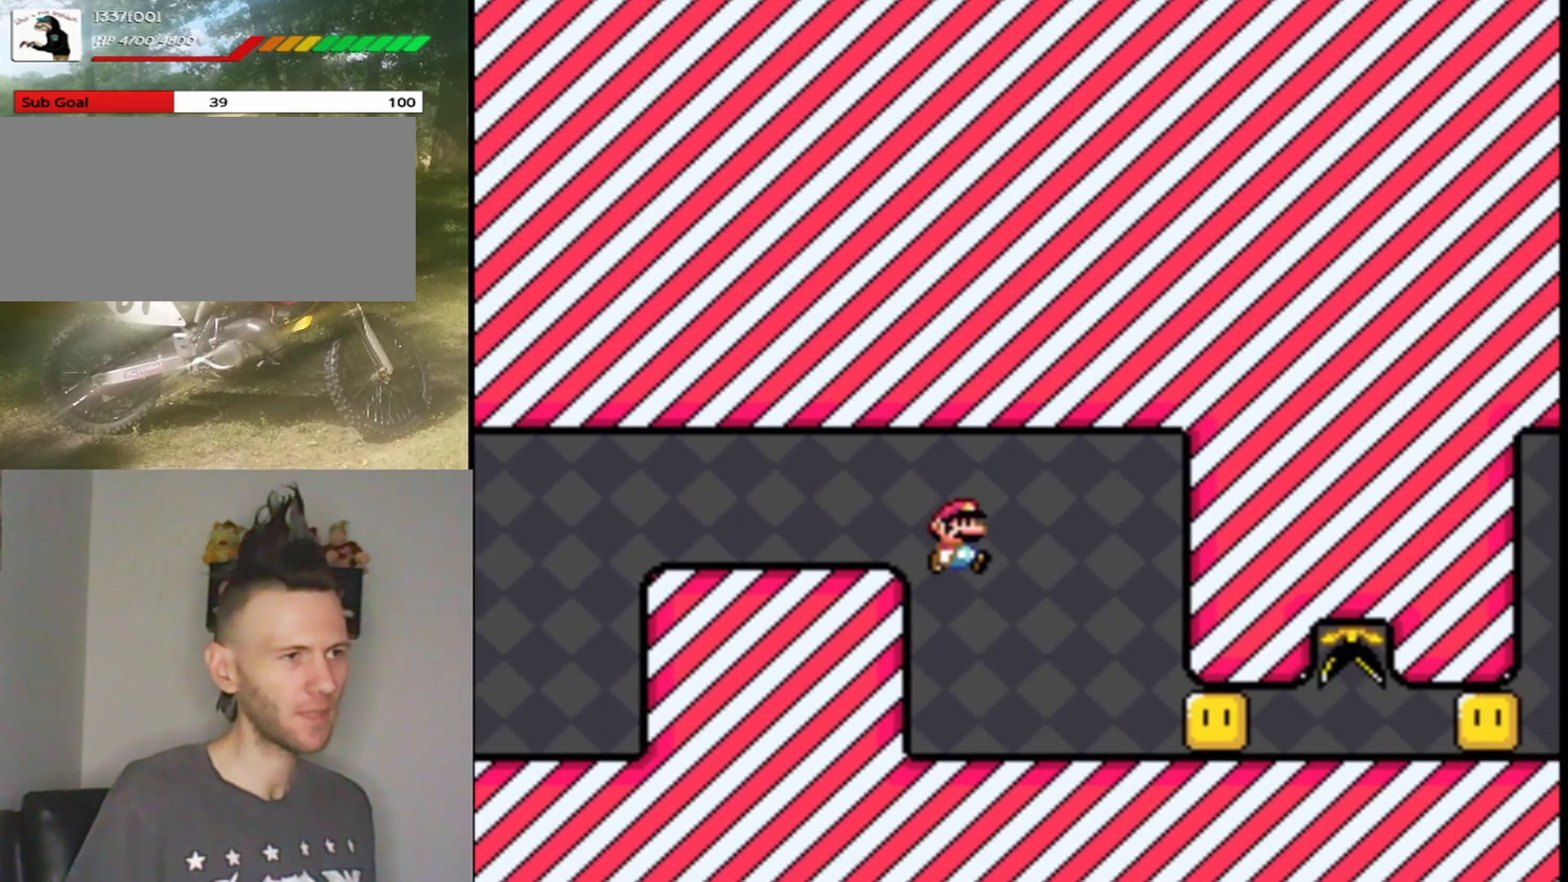
Gameplay with a controller (Nintendo layout); each line is a JSON object with the inputs held at the frame after it. "events" lists button and stick changes between this image and that frame as [ms after this image, input, new state], when the widget could be followed in between. Not read: L1 L3 R1 R3.
{"buttons": ["Y", "DPAD_LEFT"], "events": [[400, "DPAD_RIGHT", "up"], [467, "DPAD_LEFT", "down"]]}
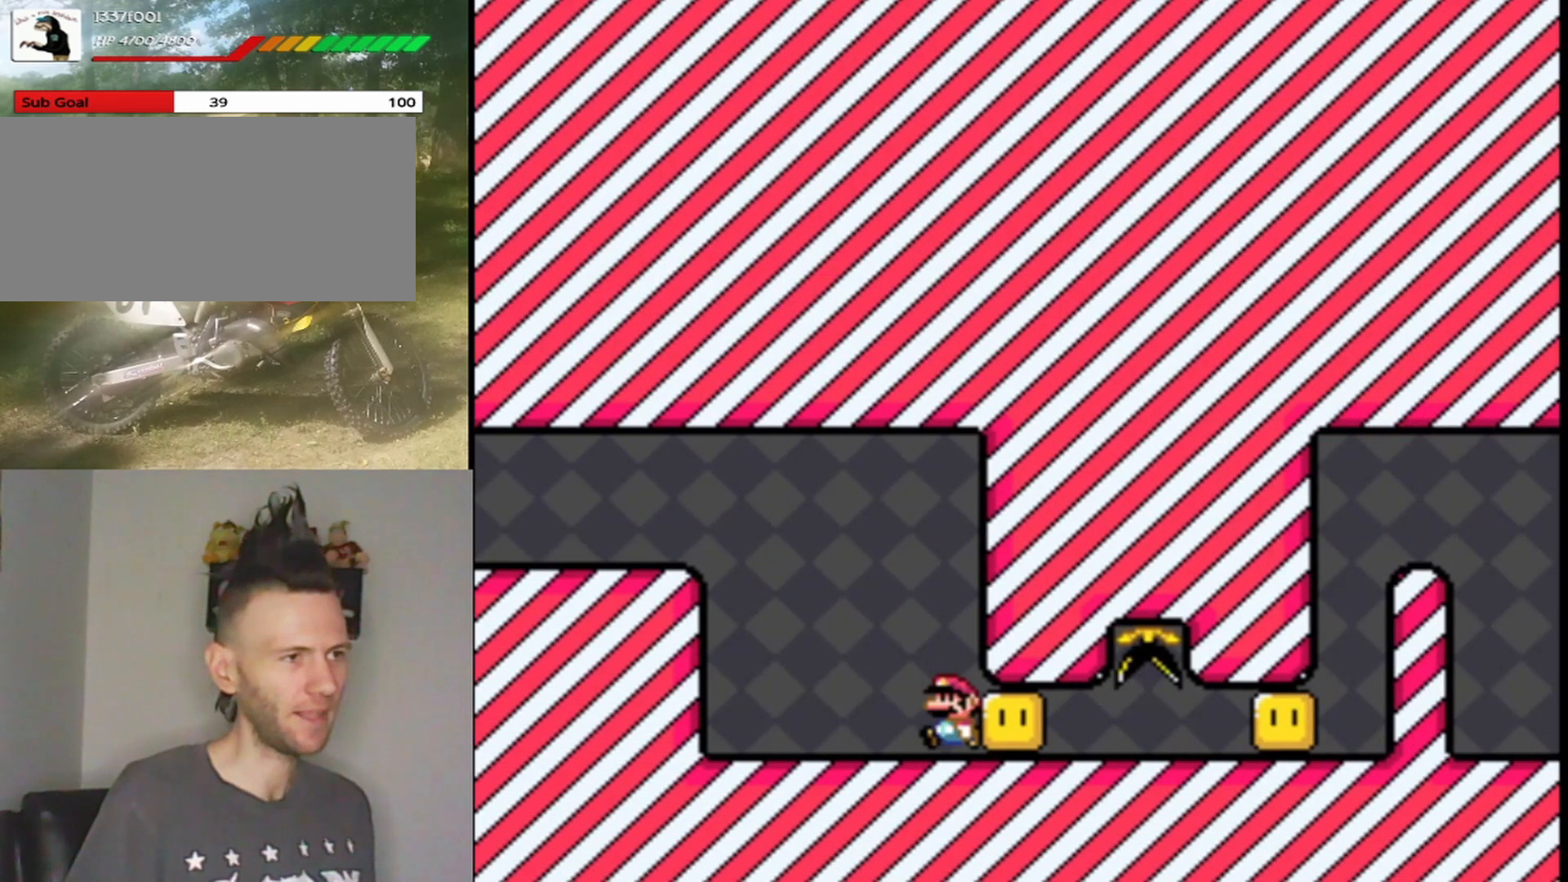
{"buttons": ["B", "Y", "DPAD_LEFT"], "events": [[333, "B", "down"]]}
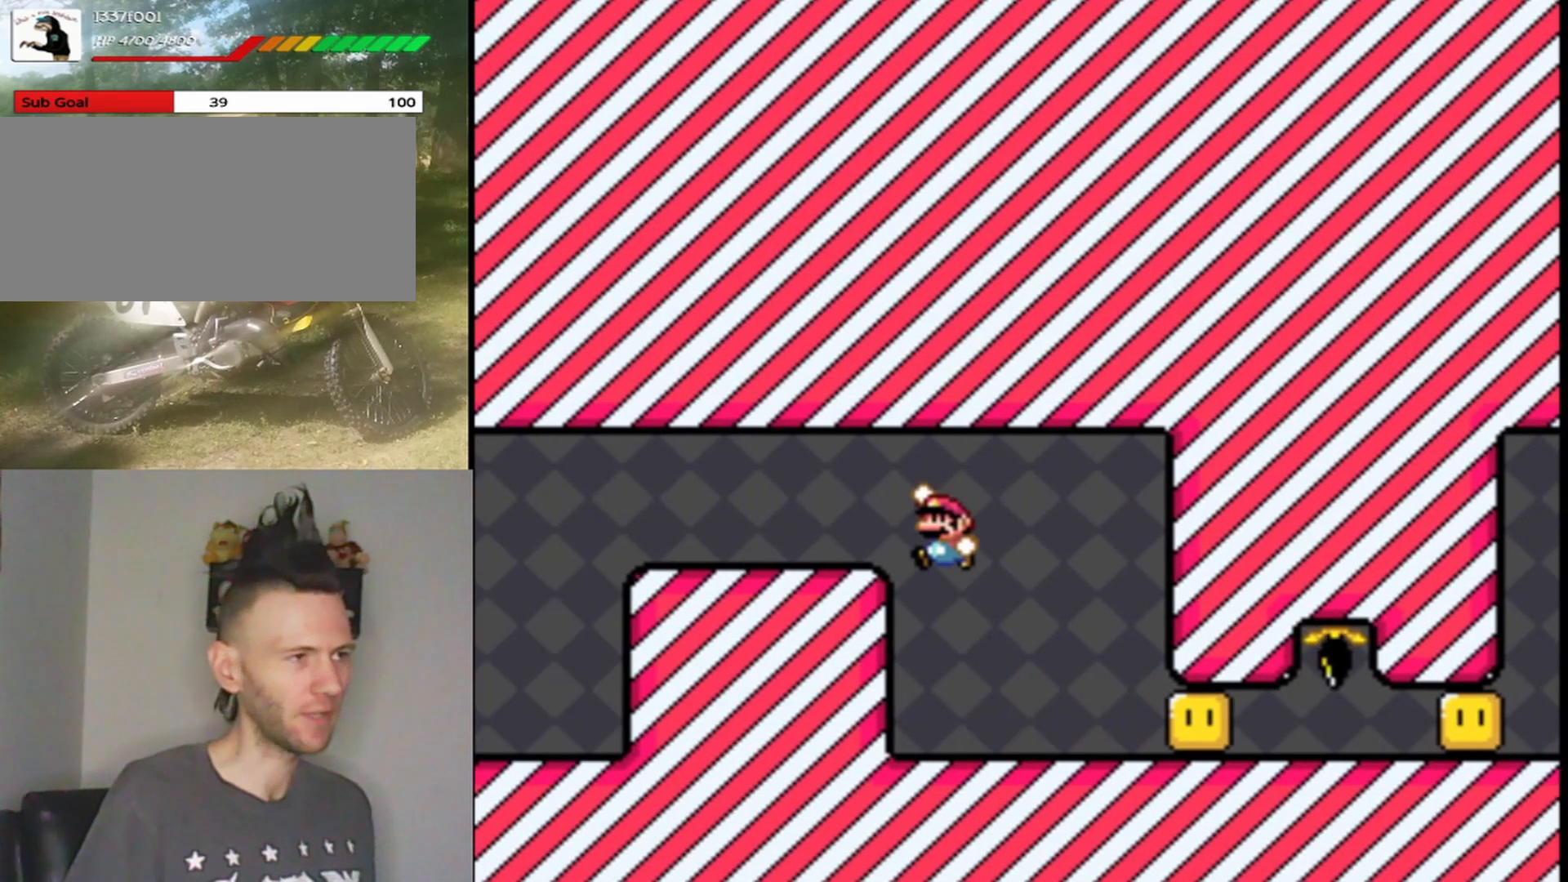
{"buttons": ["Y", "DPAD_LEFT"], "events": [[200, "B", "up"]]}
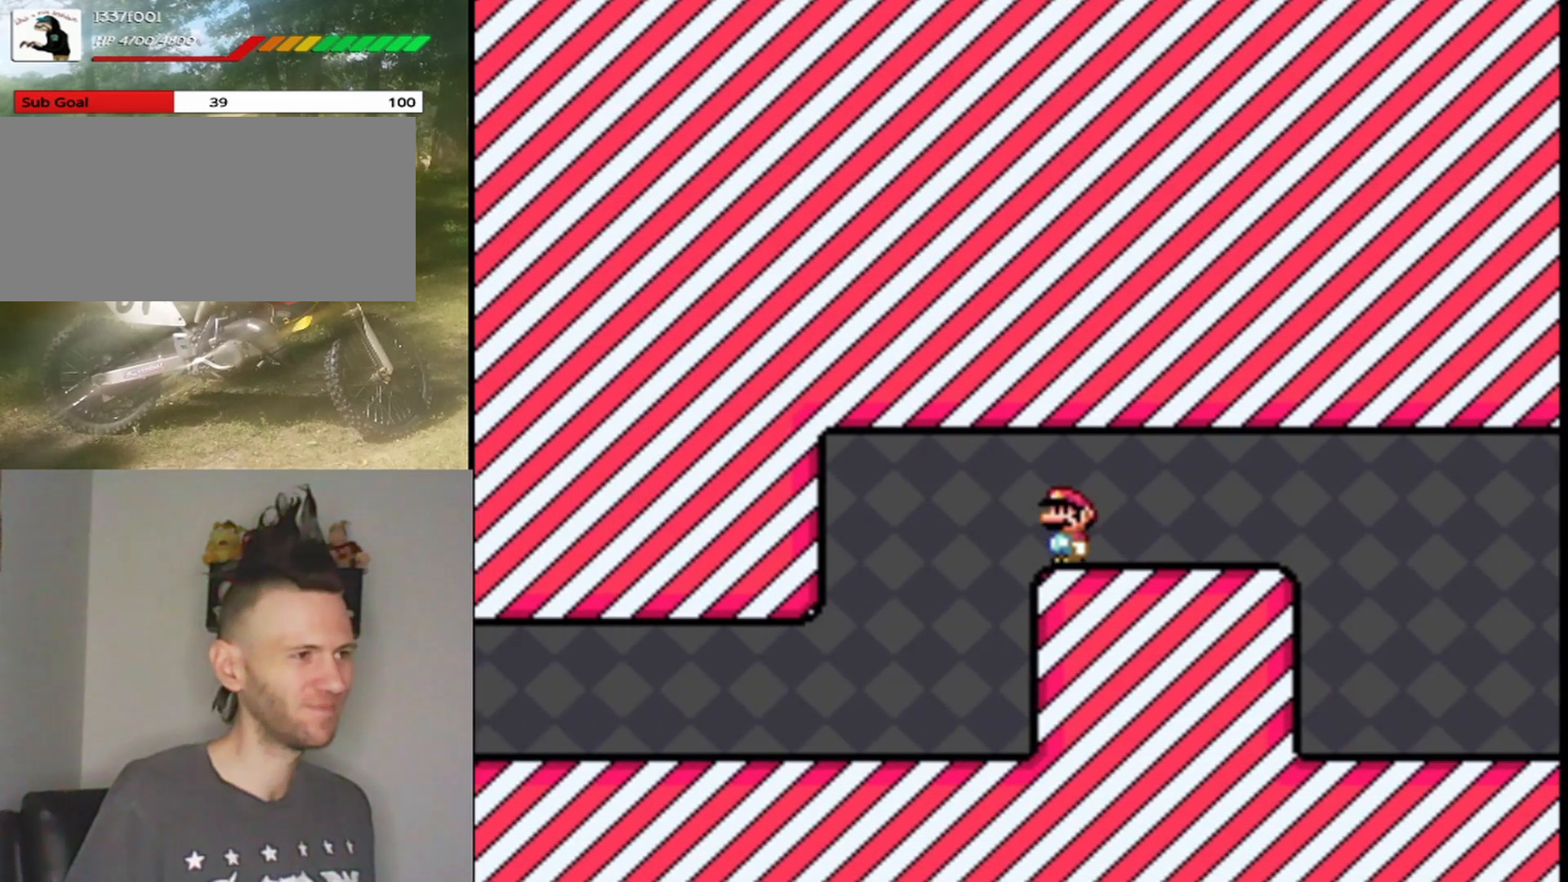
{"buttons": ["Y", "DPAD_LEFT"], "events": []}
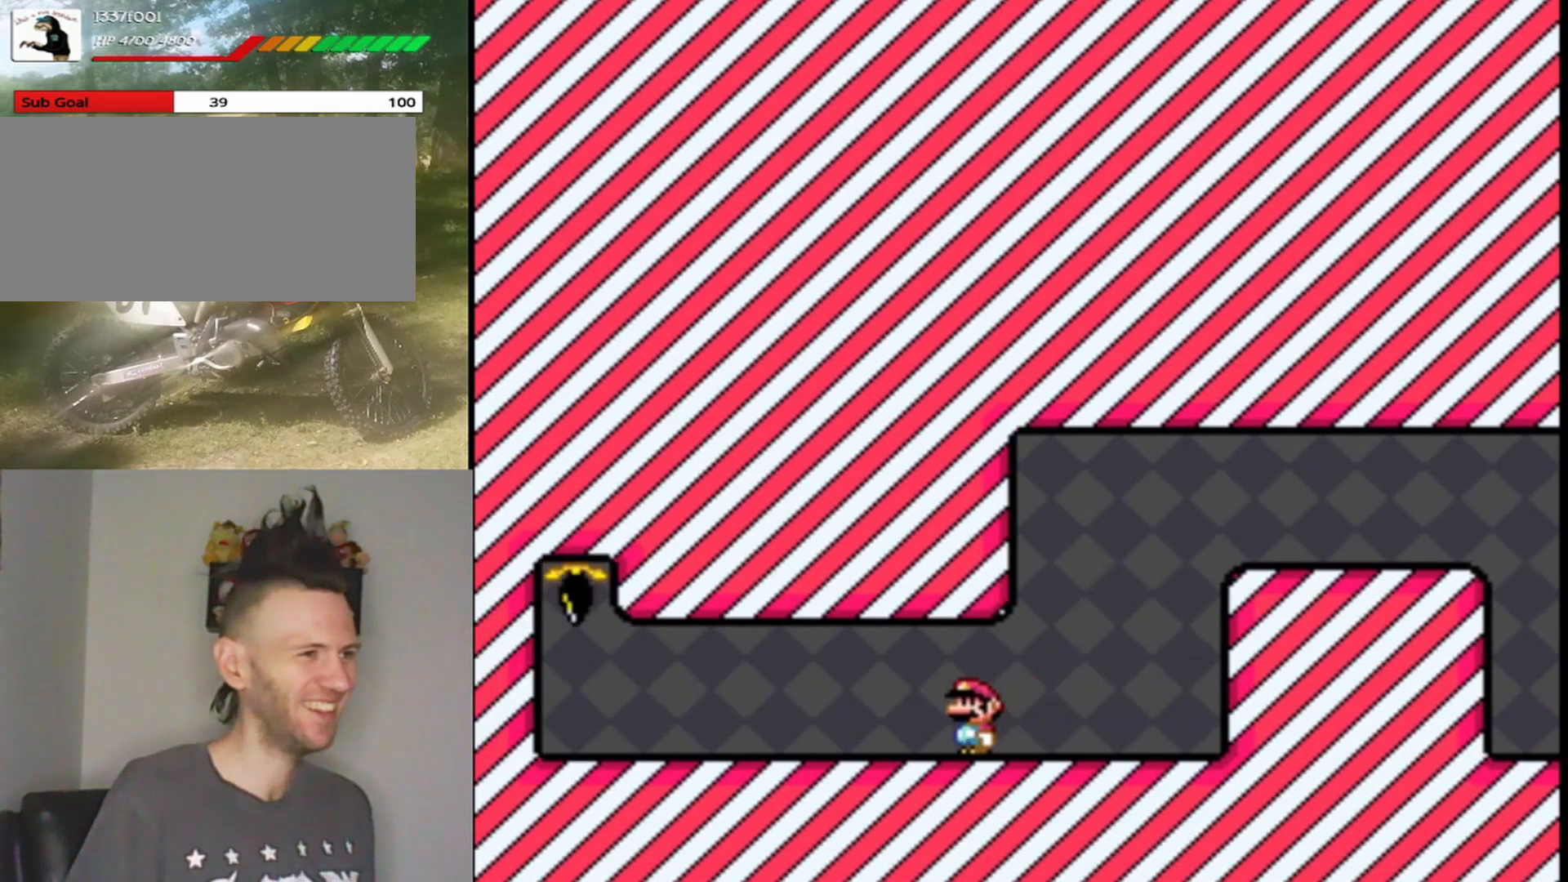
{"buttons": ["Y", "DPAD_LEFT"], "events": []}
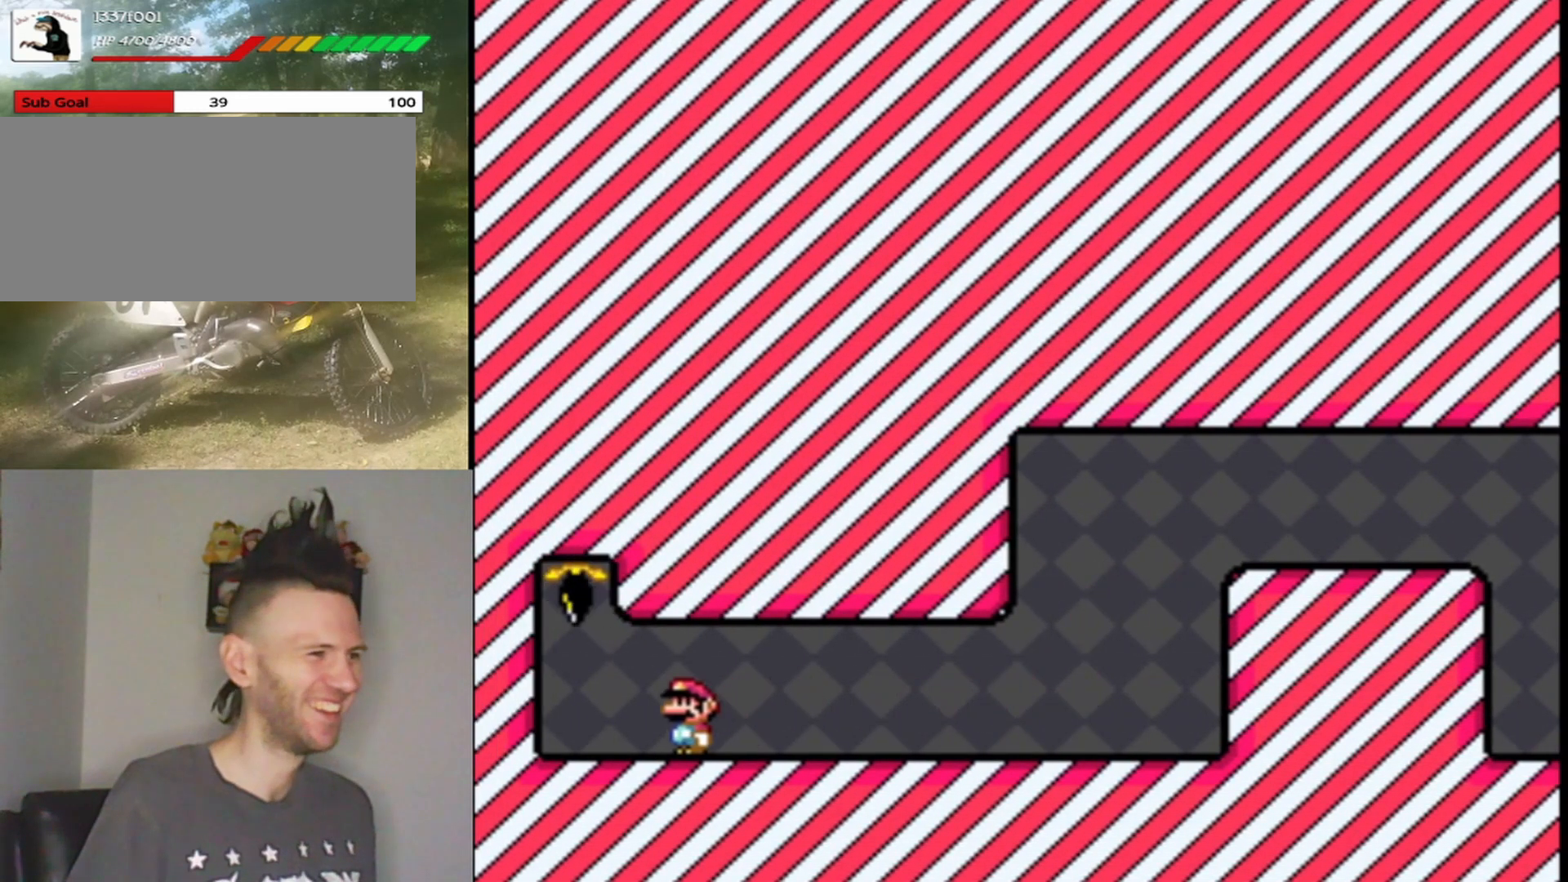
{"buttons": ["Y"], "events": [[167, "B", "down"], [300, "DPAD_LEFT", "up"], [467, "B", "up"]]}
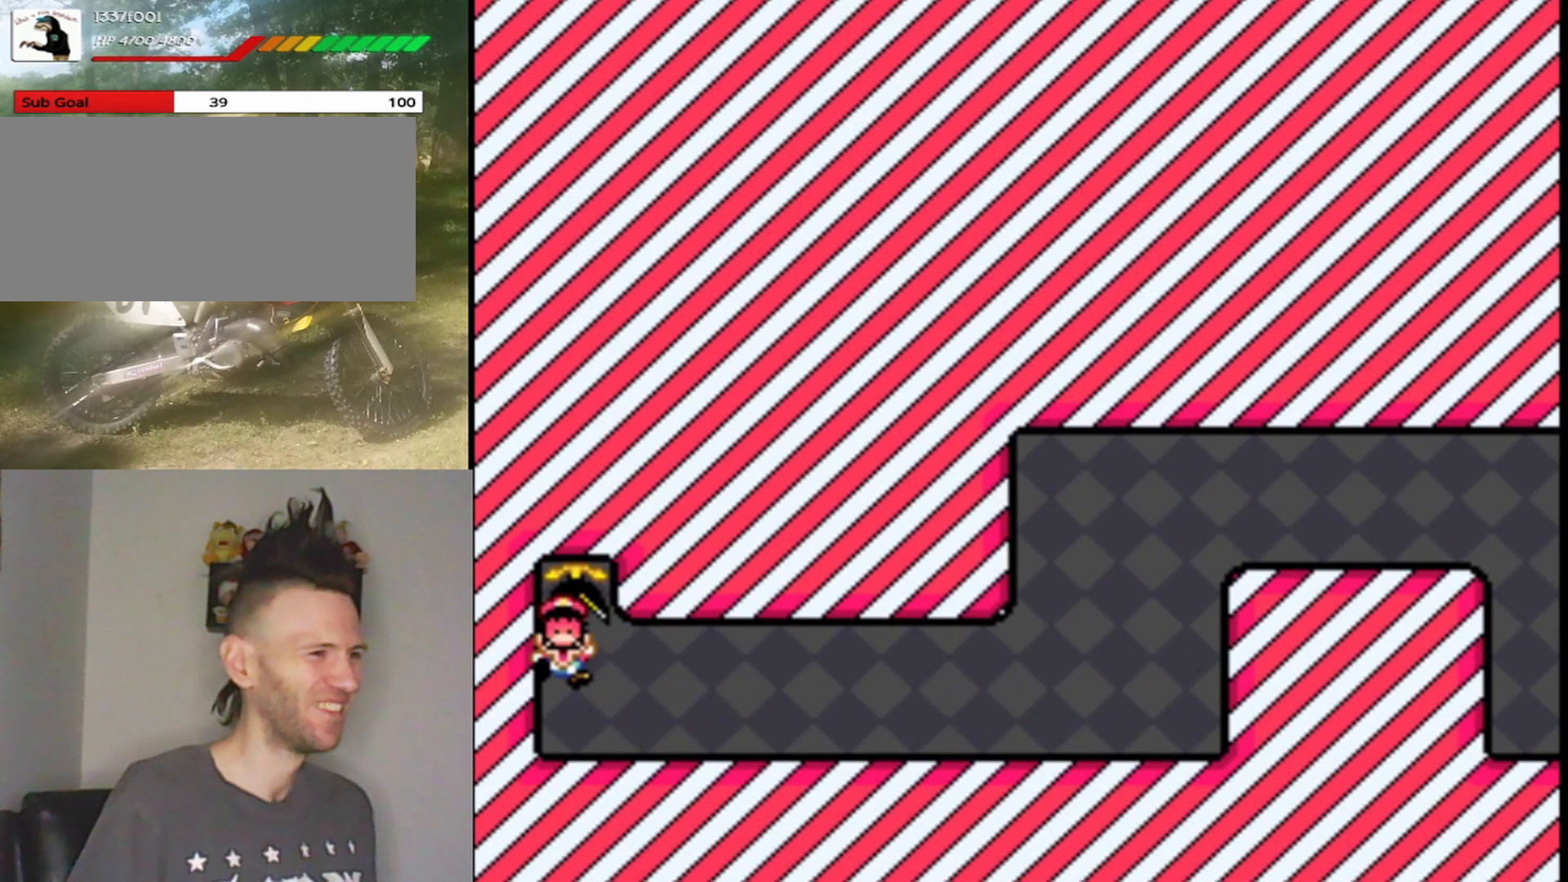
{"buttons": ["B", "Y"], "events": [[33, "Y", "up"], [167, "B", "down"], [233, "Y", "down"], [267, "B", "up"], [367, "Y", "up"], [400, "B", "down"], [500, "Y", "down"]]}
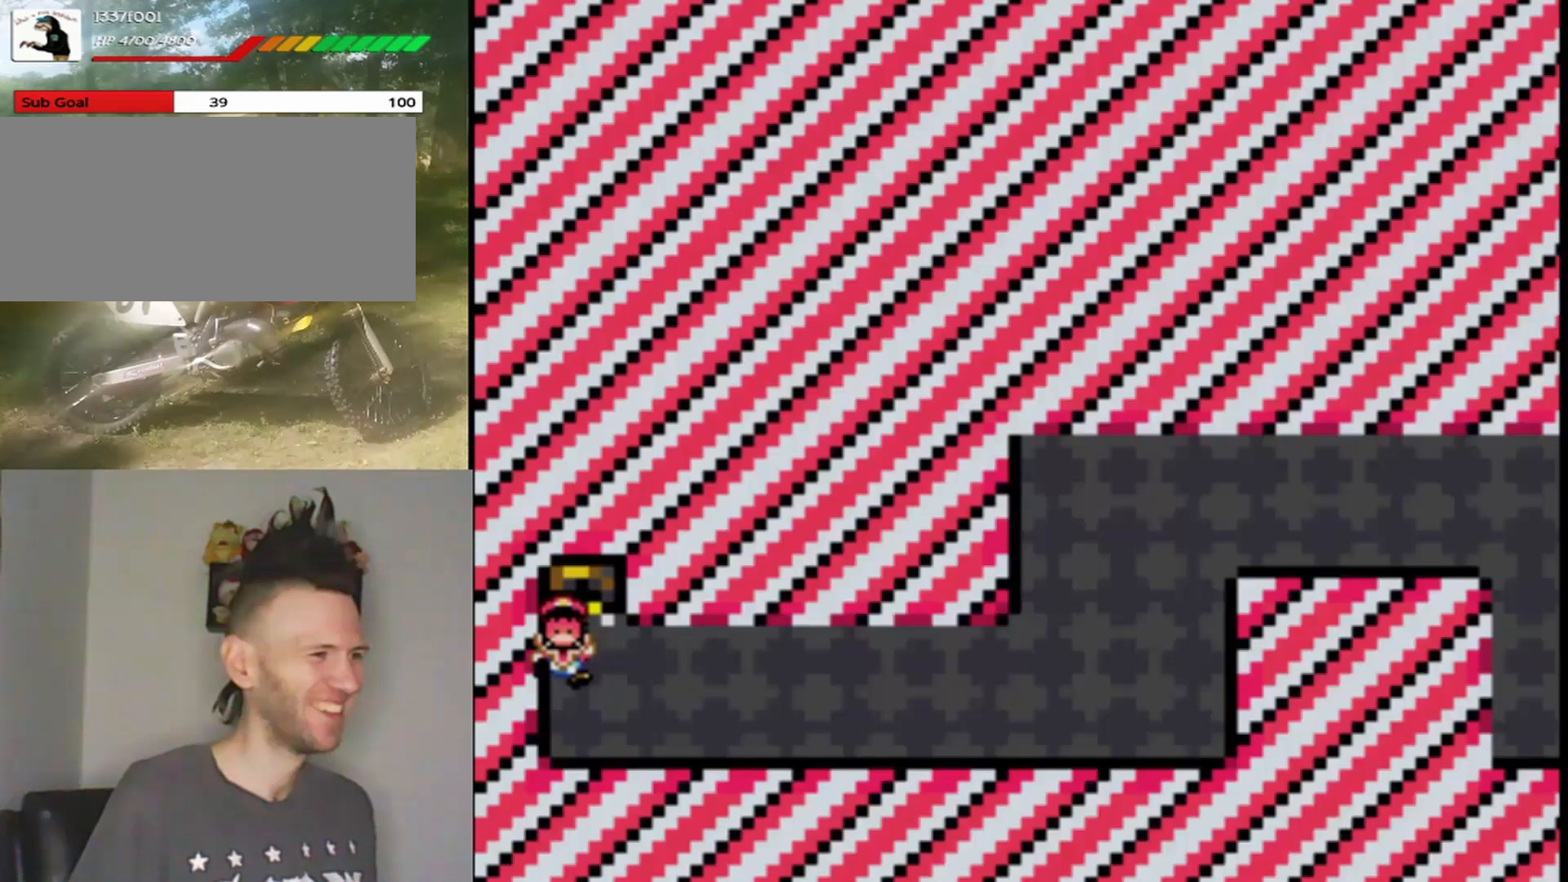
{"buttons": ["Y"], "events": [[33, "B", "up"], [100, "Y", "up"], [133, "B", "down"], [233, "Y", "down"], [300, "B", "up"]]}
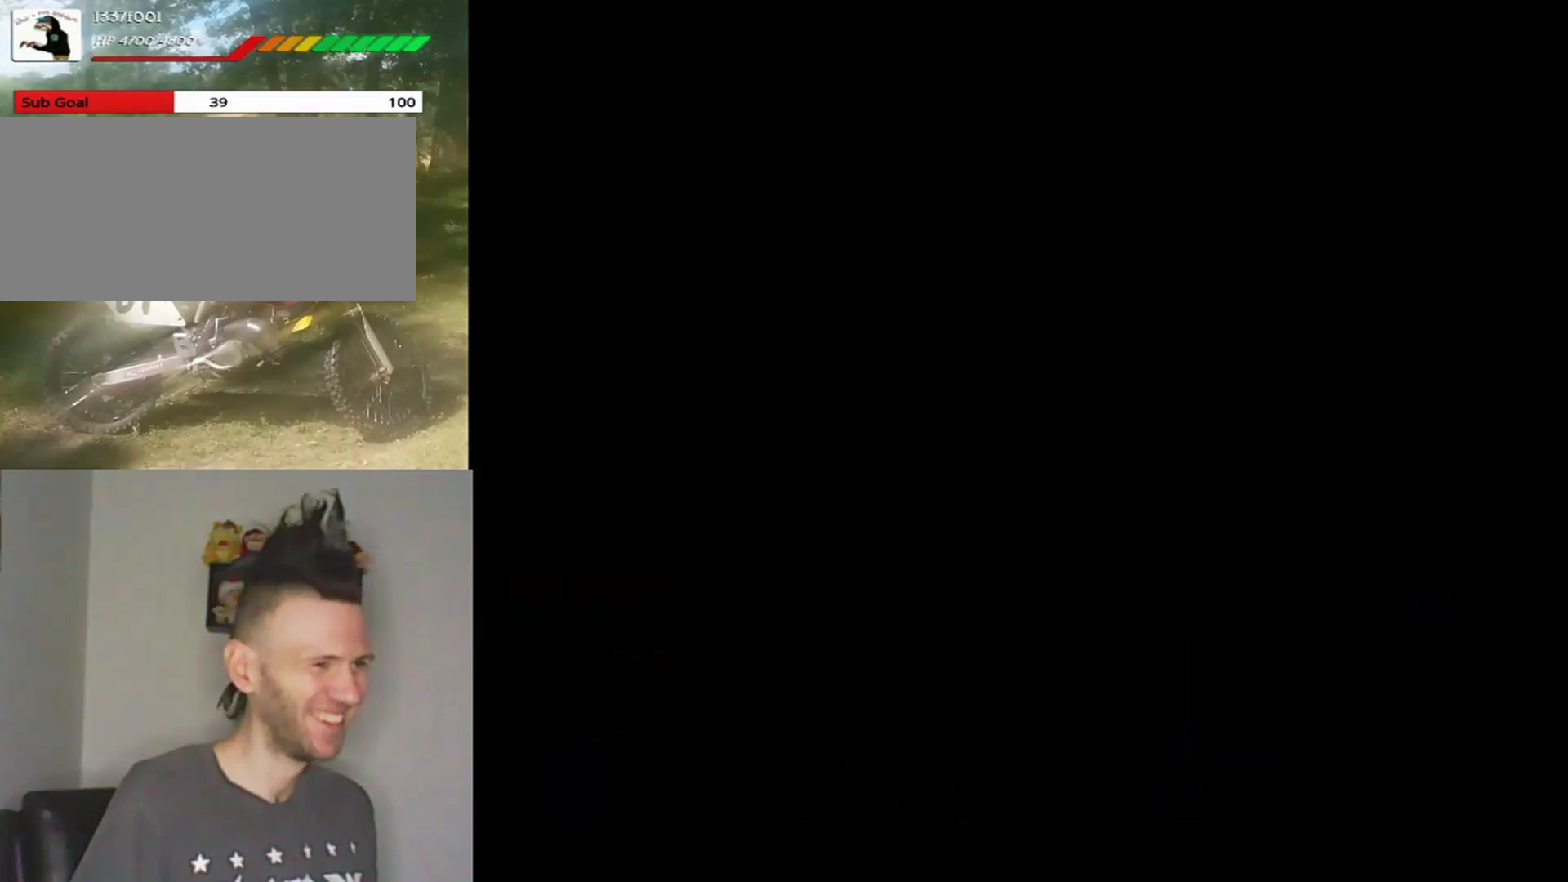
{"buttons": ["Y"], "events": []}
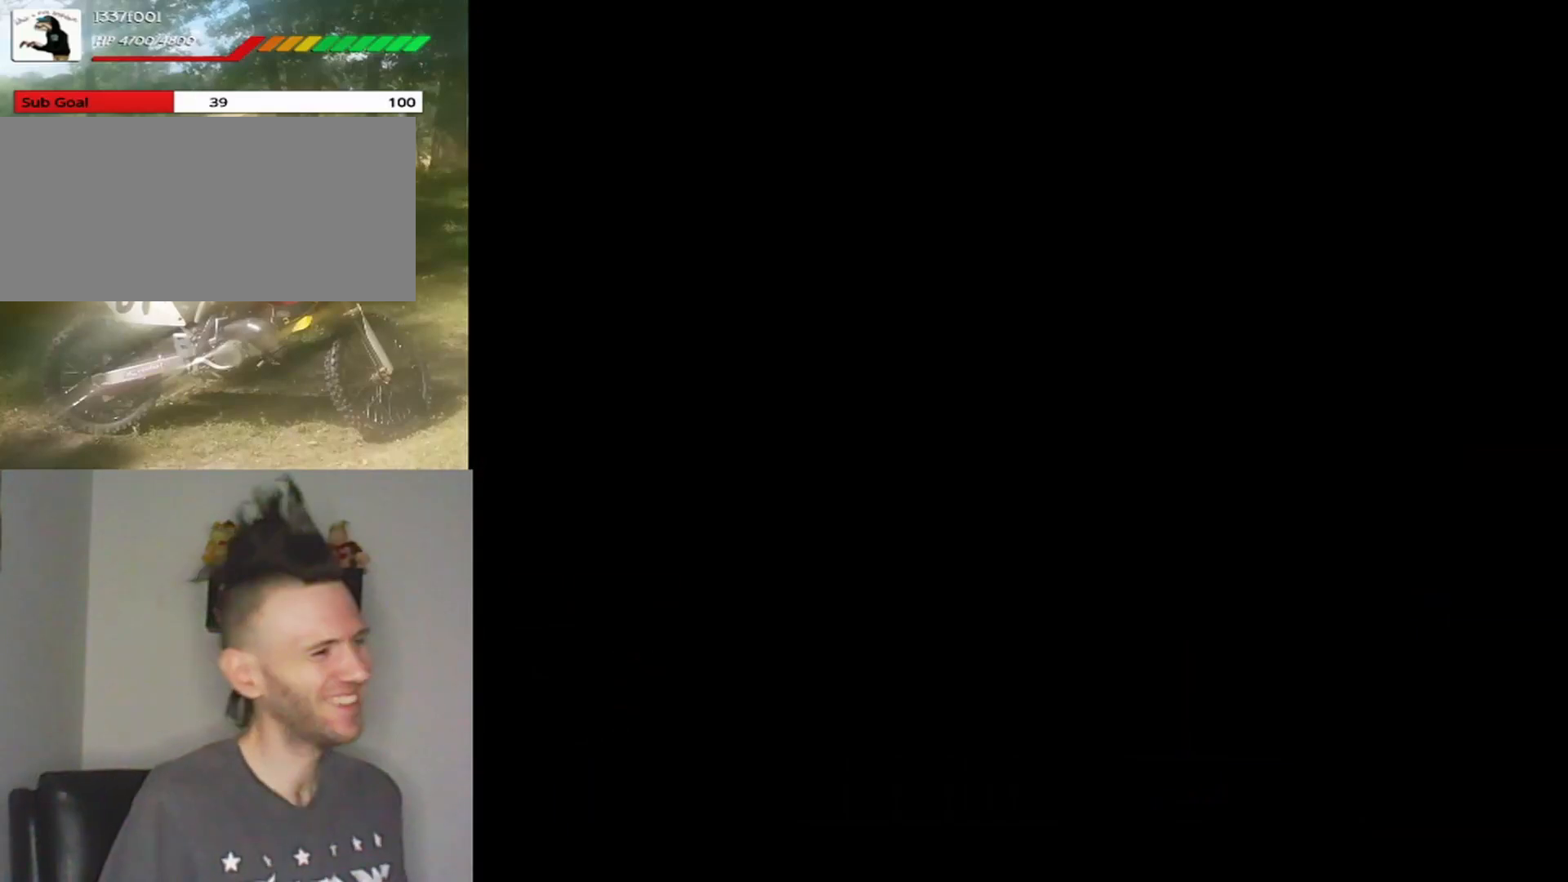
{"buttons": ["Y"], "events": []}
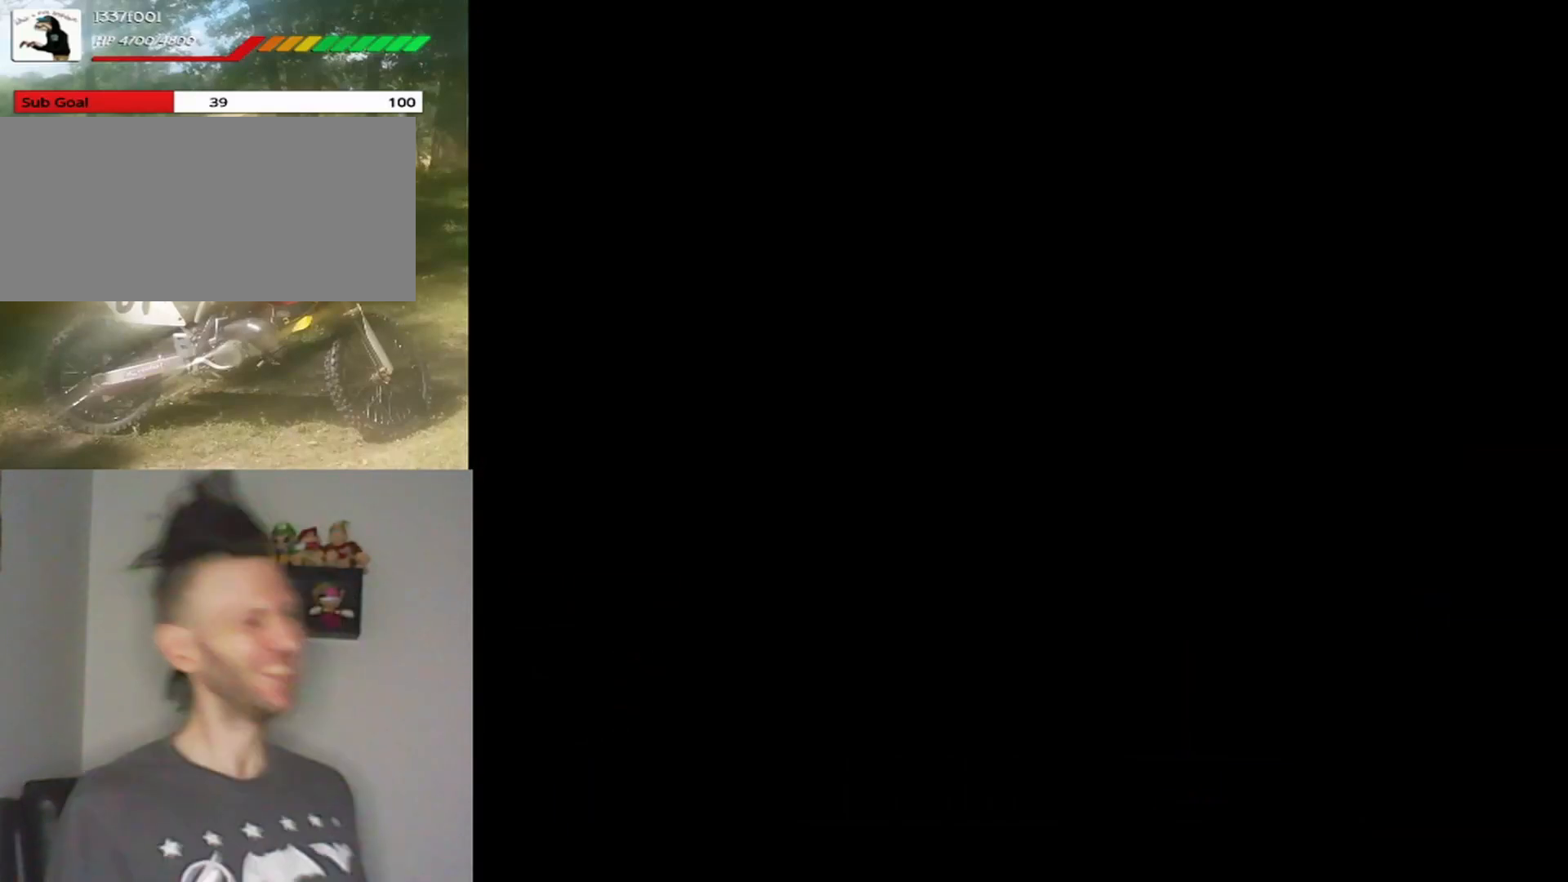
{"buttons": ["Y"], "events": []}
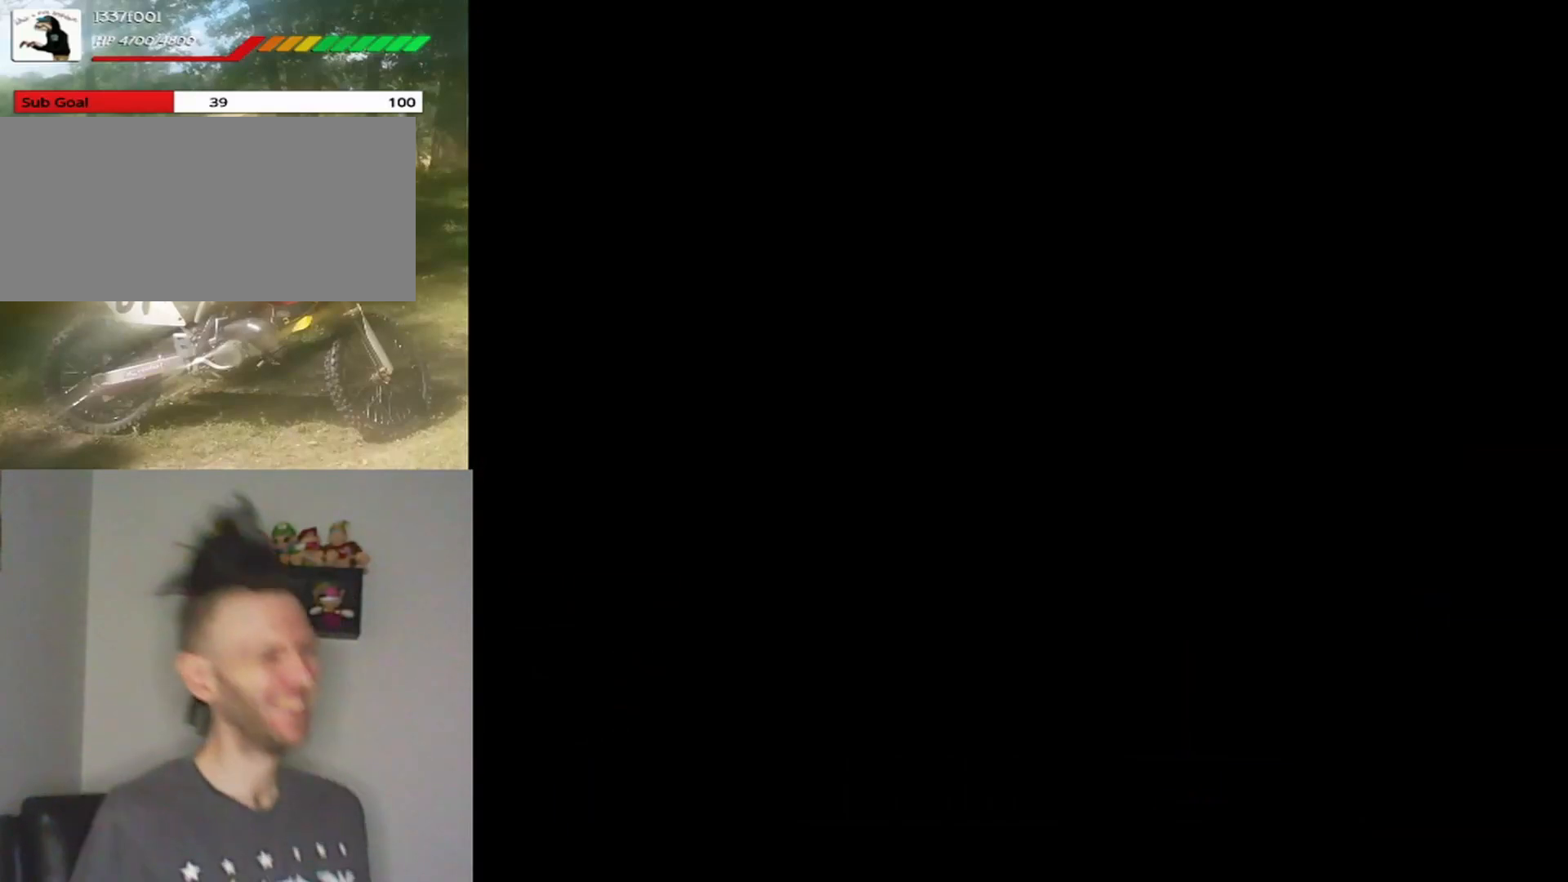
{"buttons": ["Y"], "events": [[133, "Y", "up"], [233, "X", "down"], [400, "X", "up"], [500, "Y", "down"]]}
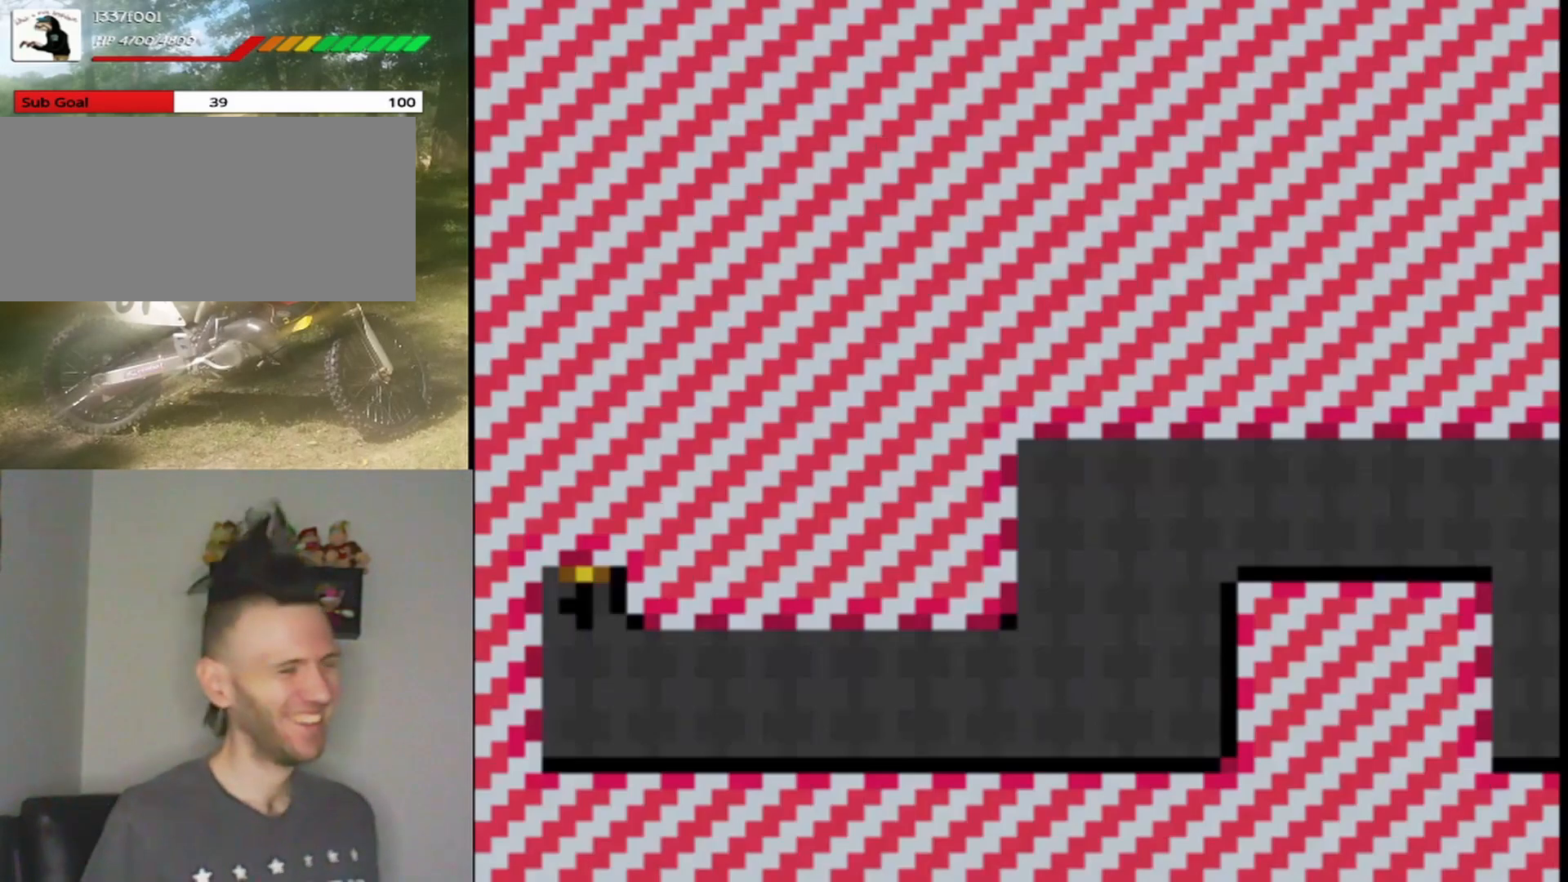
{"buttons": ["Y", "DPAD_RIGHT"], "events": [[300, "DPAD_RIGHT", "down"]]}
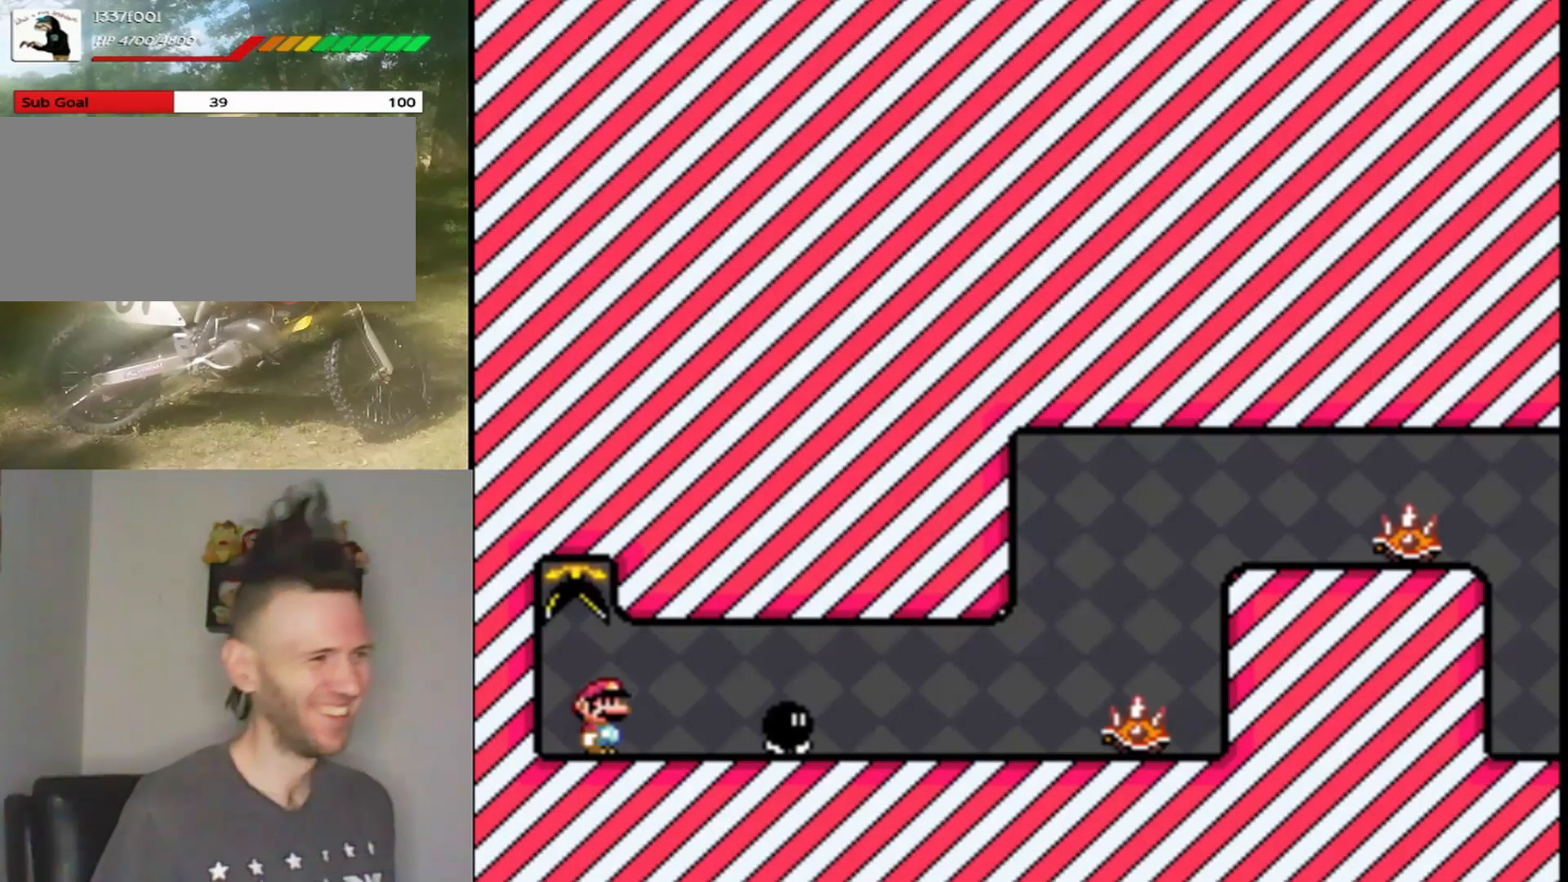
{"buttons": ["B", "Y", "DPAD_LEFT"], "events": [[167, "B", "down"], [400, "DPAD_RIGHT", "up"], [500, "DPAD_LEFT", "down"]]}
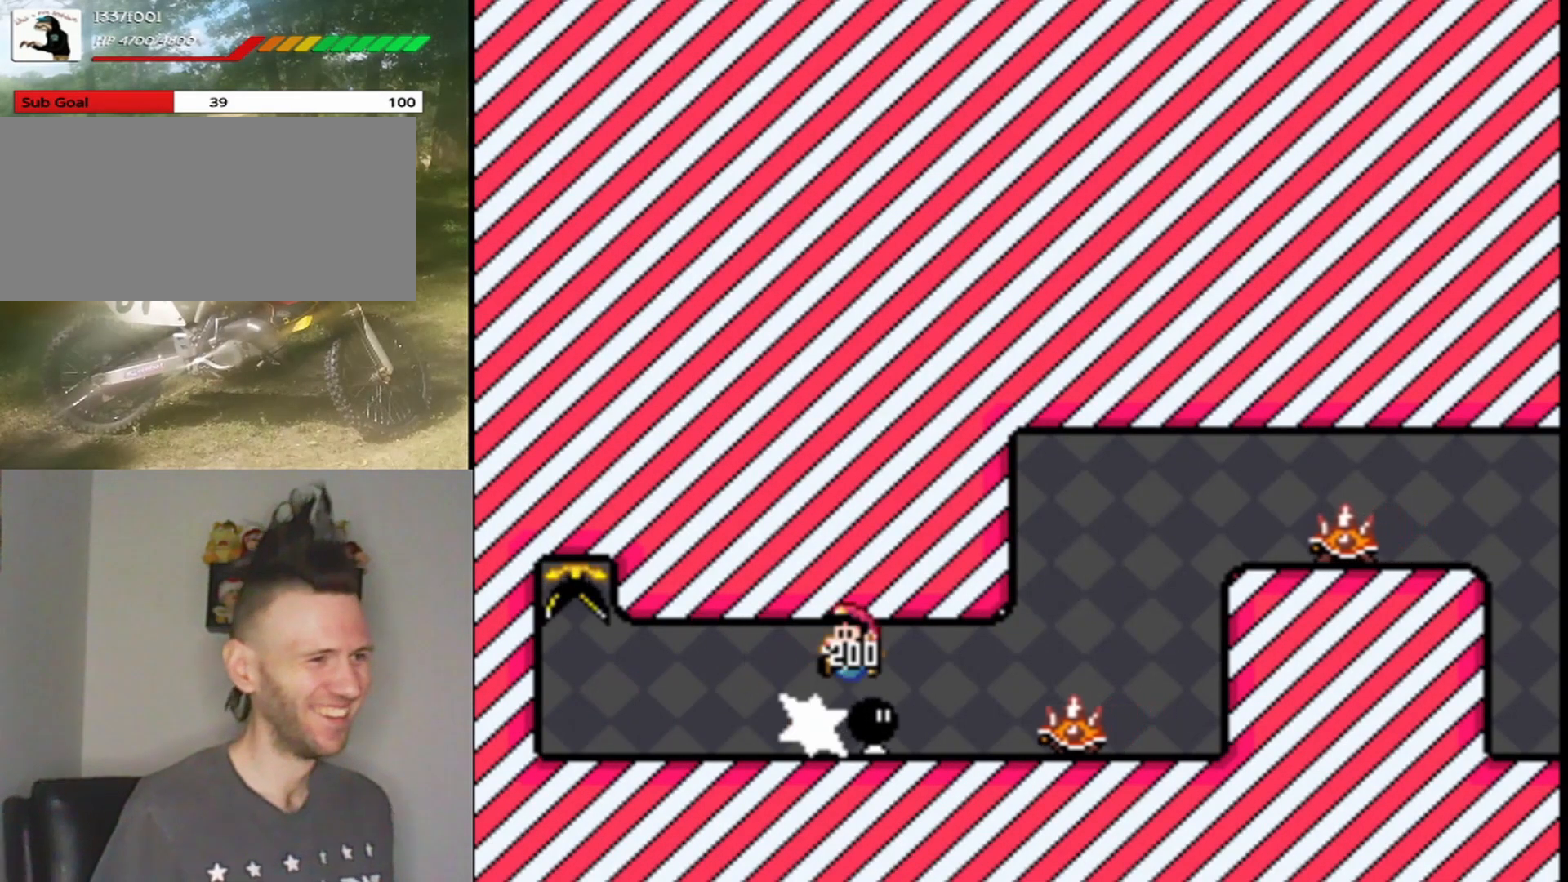
{"buttons": ["DPAD_RIGHT"], "events": [[100, "B", "up"], [267, "DPAD_LEFT", "up"], [333, "DPAD_RIGHT", "down"], [500, "Y", "up"]]}
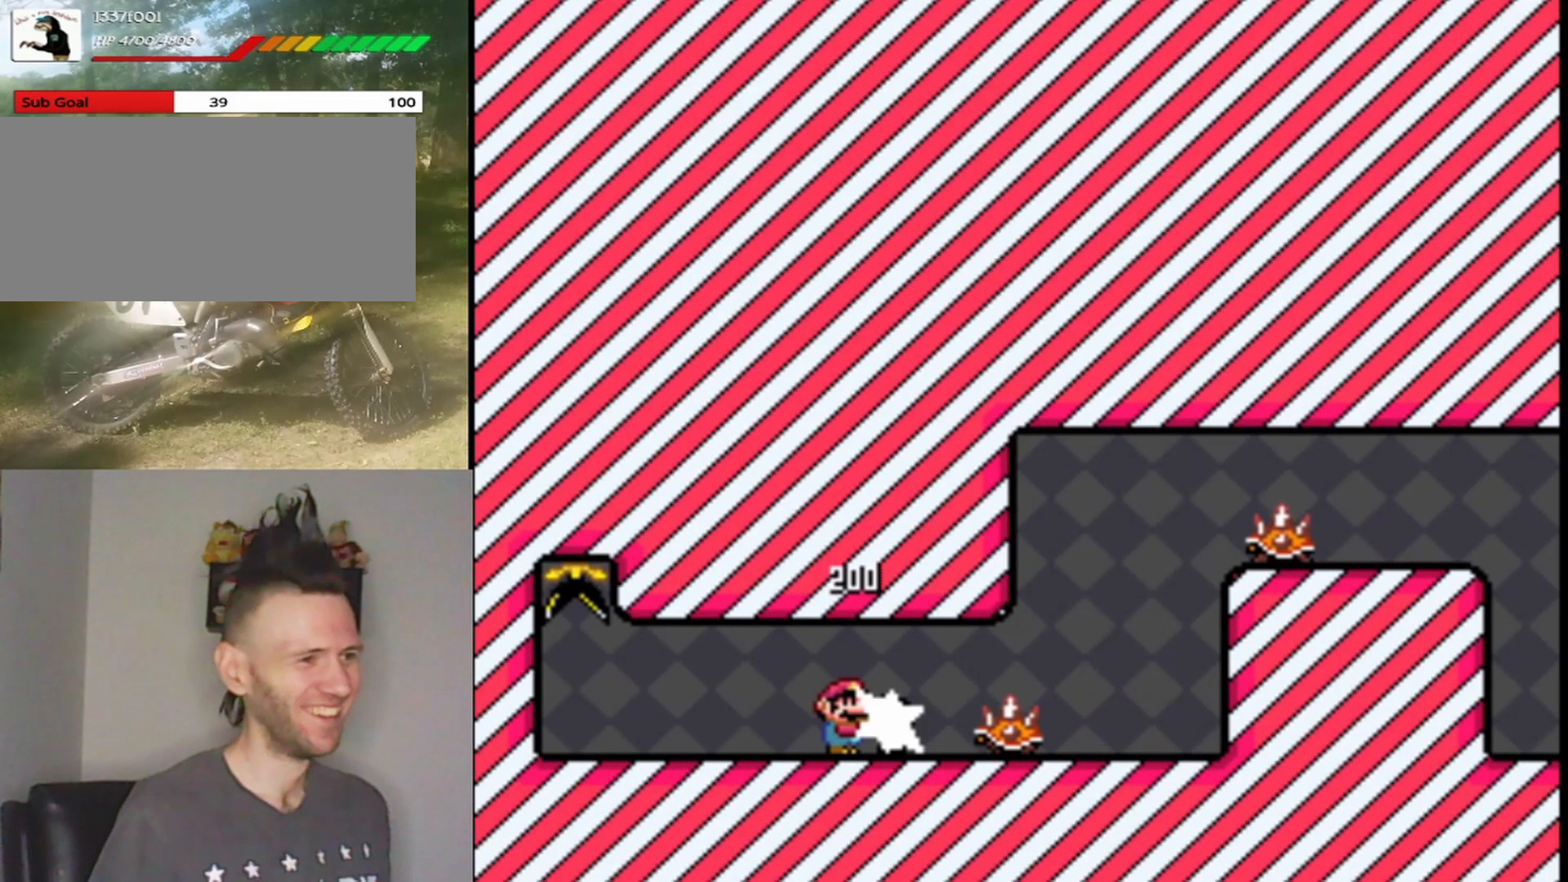
{"buttons": ["Y", "DPAD_RIGHT"], "events": [[67, "Y", "down"], [100, "DPAD_RIGHT", "up"], [133, "DPAD_LEFT", "down"], [267, "DPAD_LEFT", "up"], [333, "DPAD_RIGHT", "down"]]}
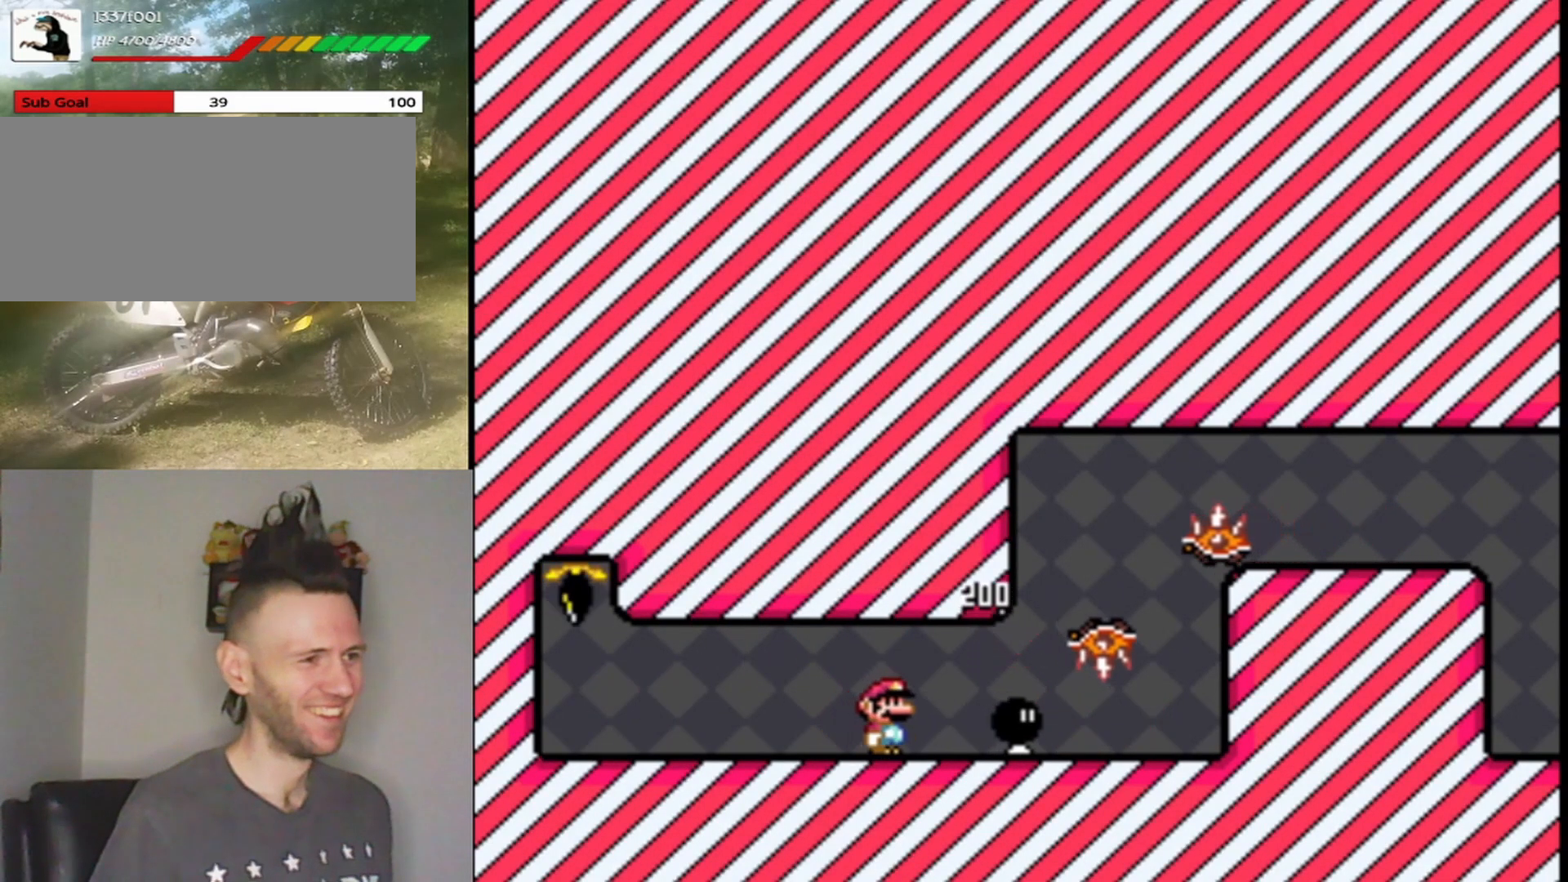
{"buttons": ["Y"], "events": [[133, "DPAD_RIGHT", "up"], [167, "DPAD_LEFT", "down"], [433, "DPAD_LEFT", "up"]]}
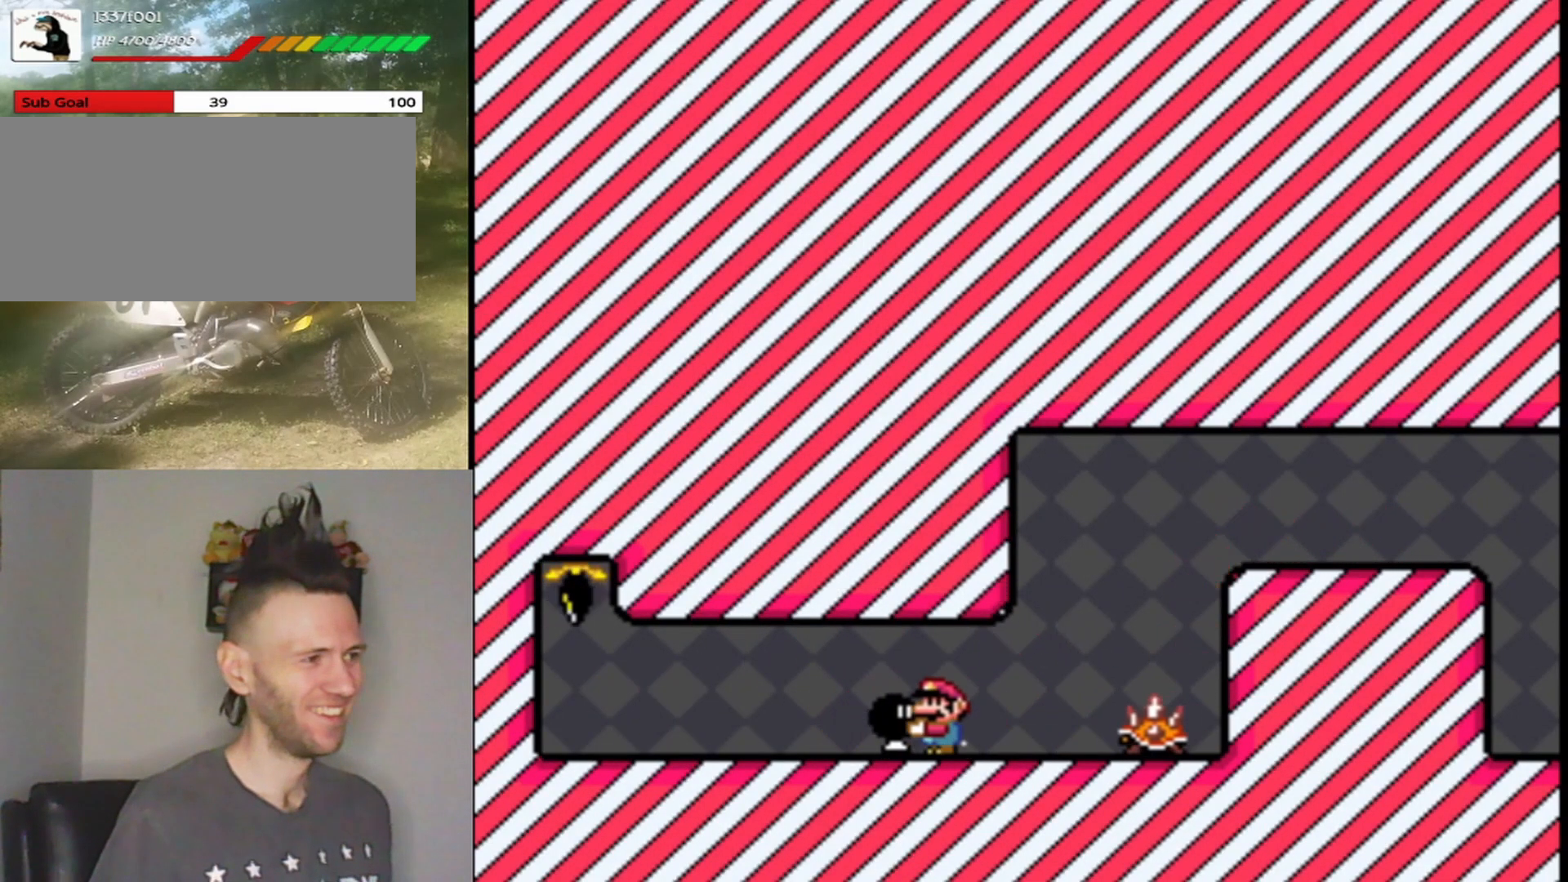
{"buttons": ["Y", "DPAD_LEFT"], "events": [[33, "DPAD_RIGHT", "down"], [167, "Y", "up"], [267, "Y", "down"], [333, "DPAD_RIGHT", "up"], [400, "DPAD_LEFT", "down"]]}
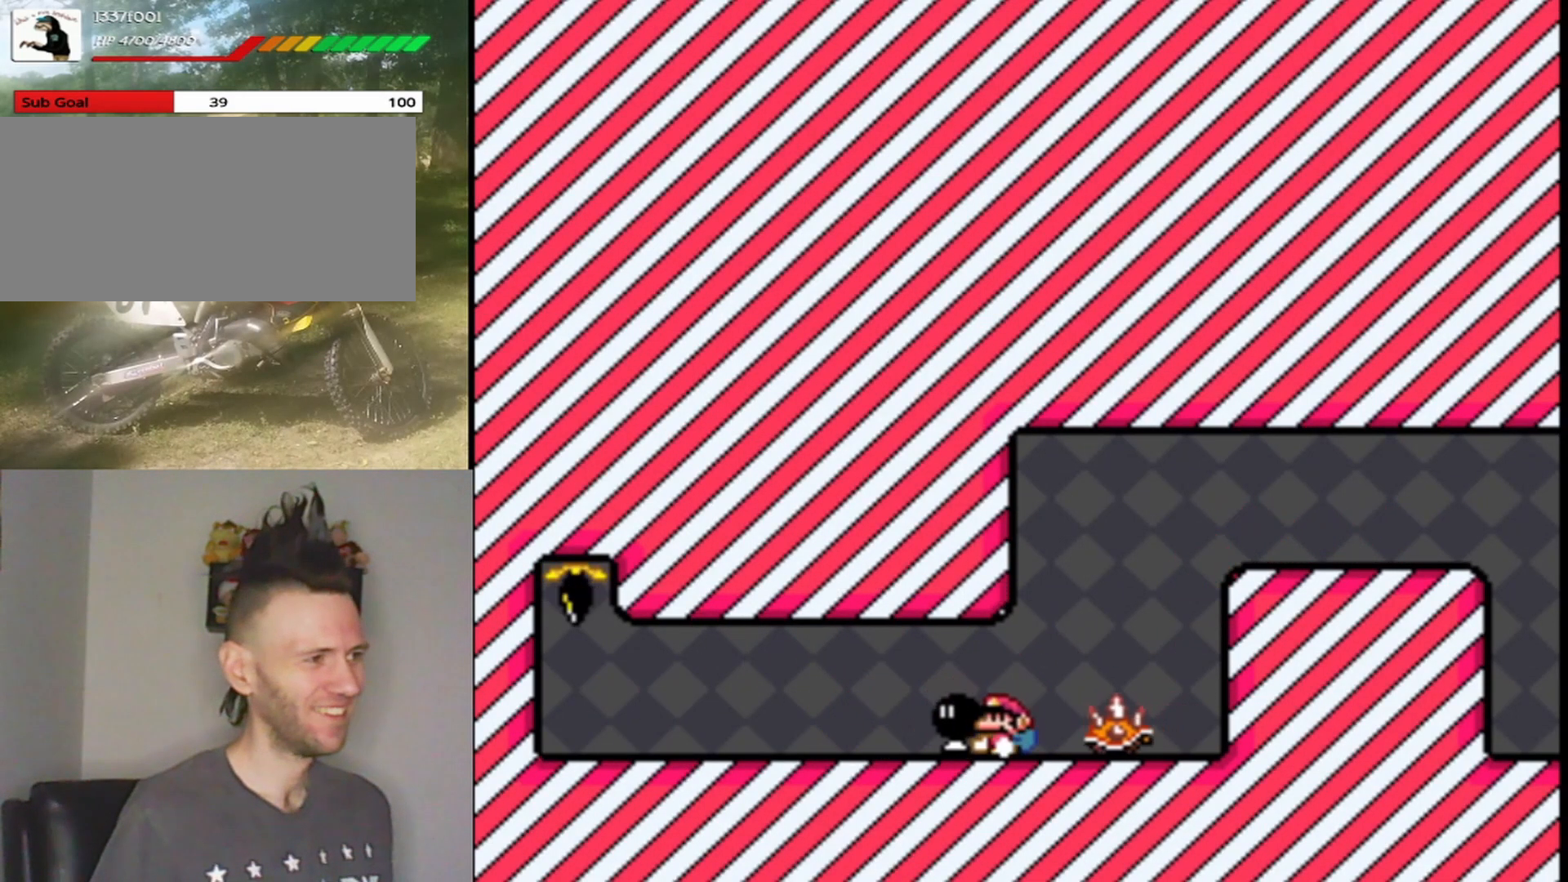
{"buttons": ["Y", "DPAD_LEFT"], "events": [[33, "DPAD_LEFT", "up"], [133, "DPAD_RIGHT", "down"], [333, "DPAD_LEFT", "down"], [333, "DPAD_RIGHT", "up"]]}
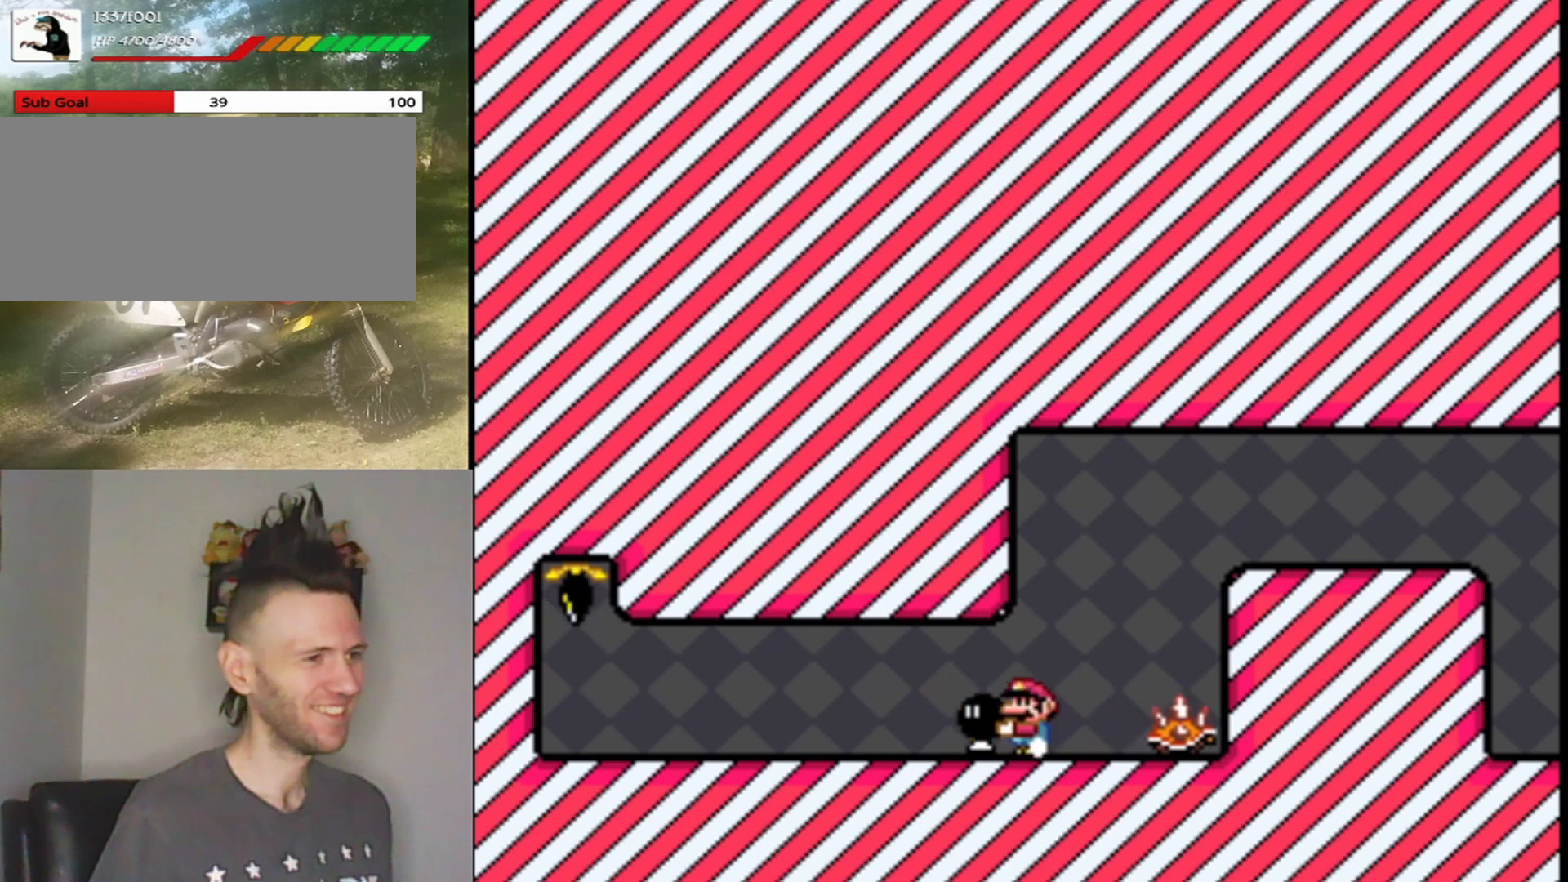
{"buttons": ["Y", "DPAD_LEFT"], "events": [[67, "DPAD_LEFT", "up"], [167, "DPAD_RIGHT", "down"], [433, "Y", "up"], [467, "DPAD_RIGHT", "up"], [500, "DPAD_LEFT", "down"], [500, "Y", "down"]]}
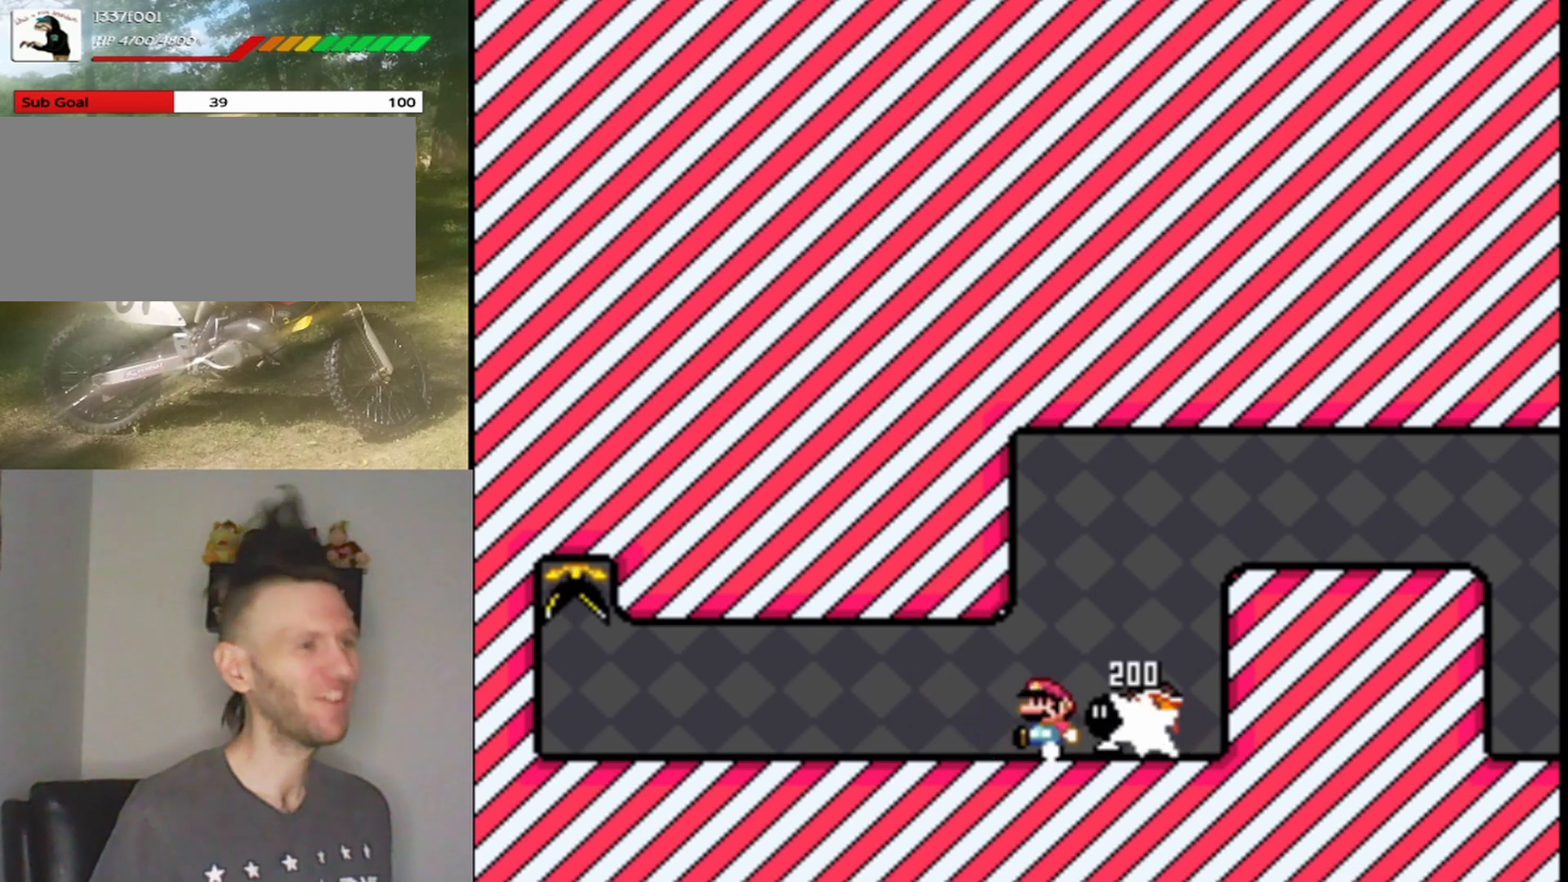
{"buttons": ["Y", "DPAD_RIGHT"], "events": [[200, "DPAD_LEFT", "up"], [300, "DPAD_RIGHT", "down"]]}
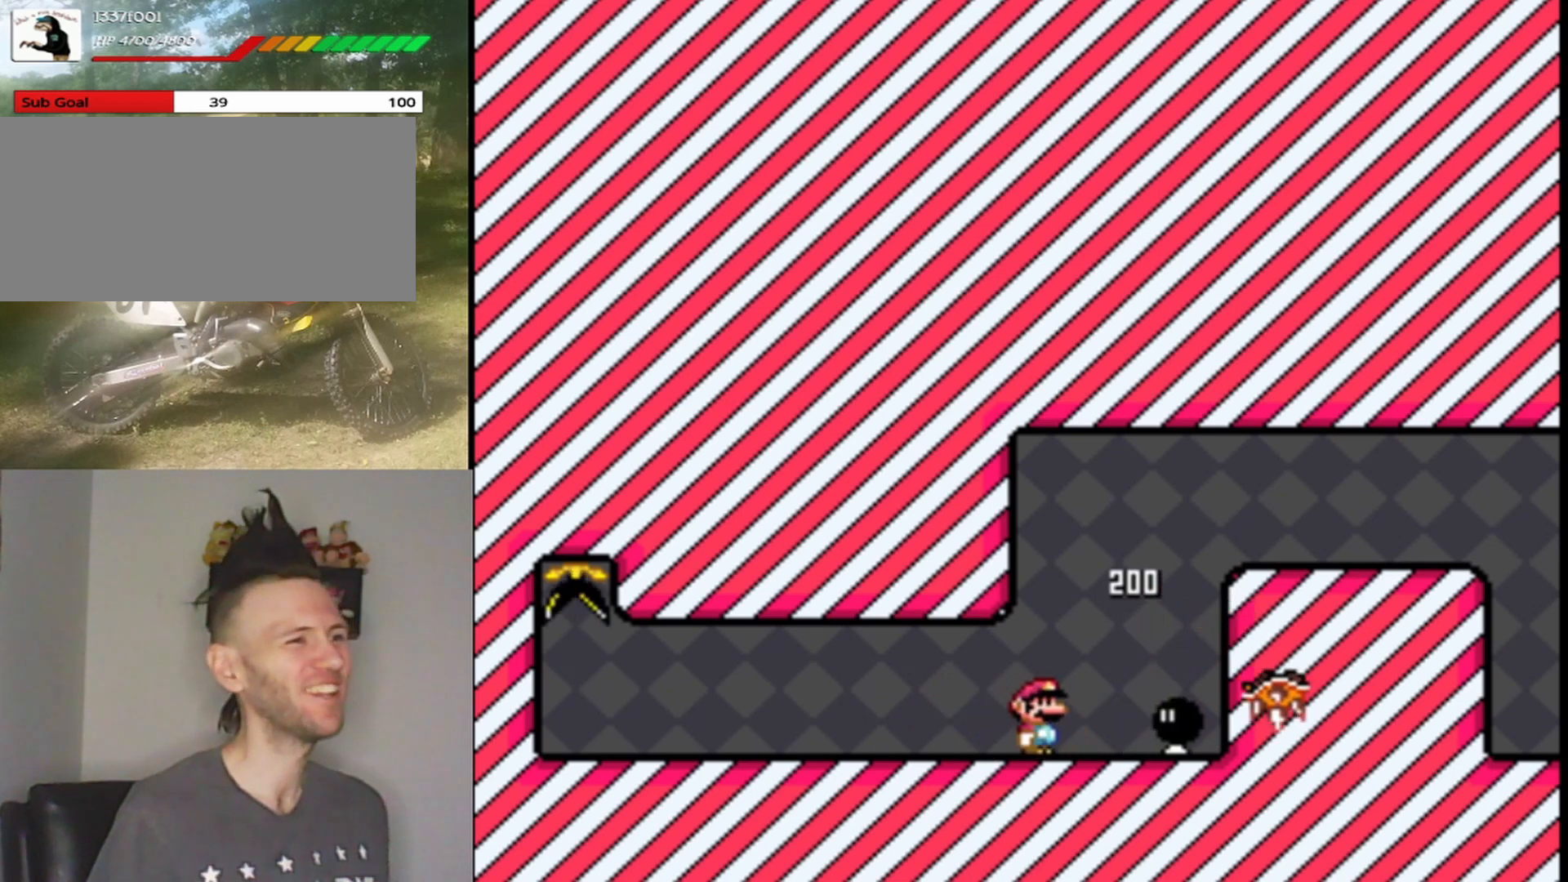
{"buttons": ["B", "Y", "DPAD_RIGHT"], "events": [[233, "B", "down"]]}
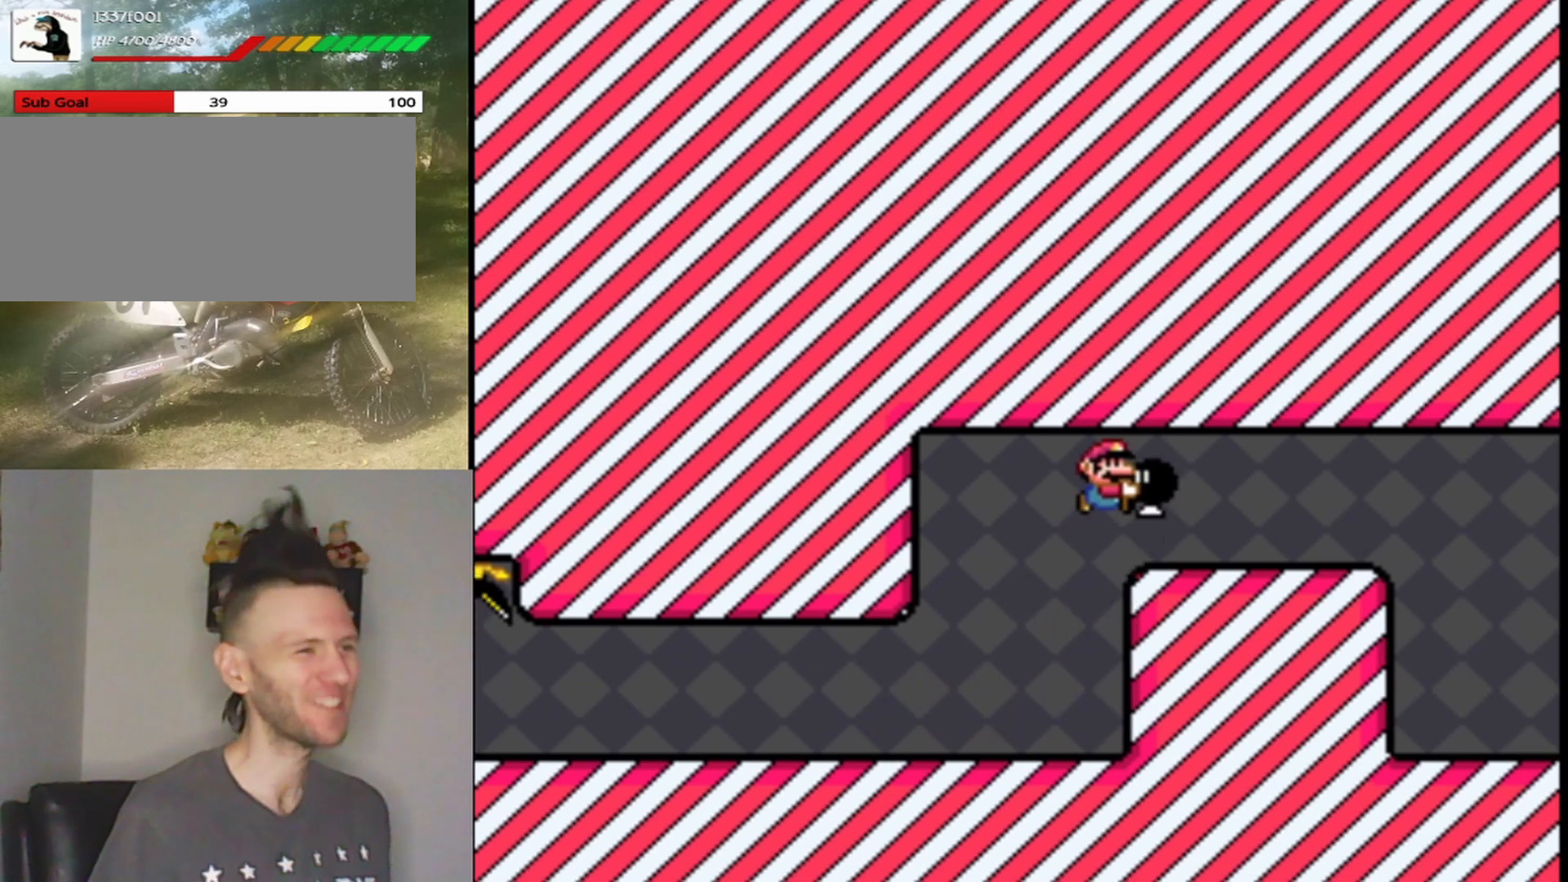
{"buttons": ["Y", "DPAD_RIGHT"], "events": [[33, "B", "up"]]}
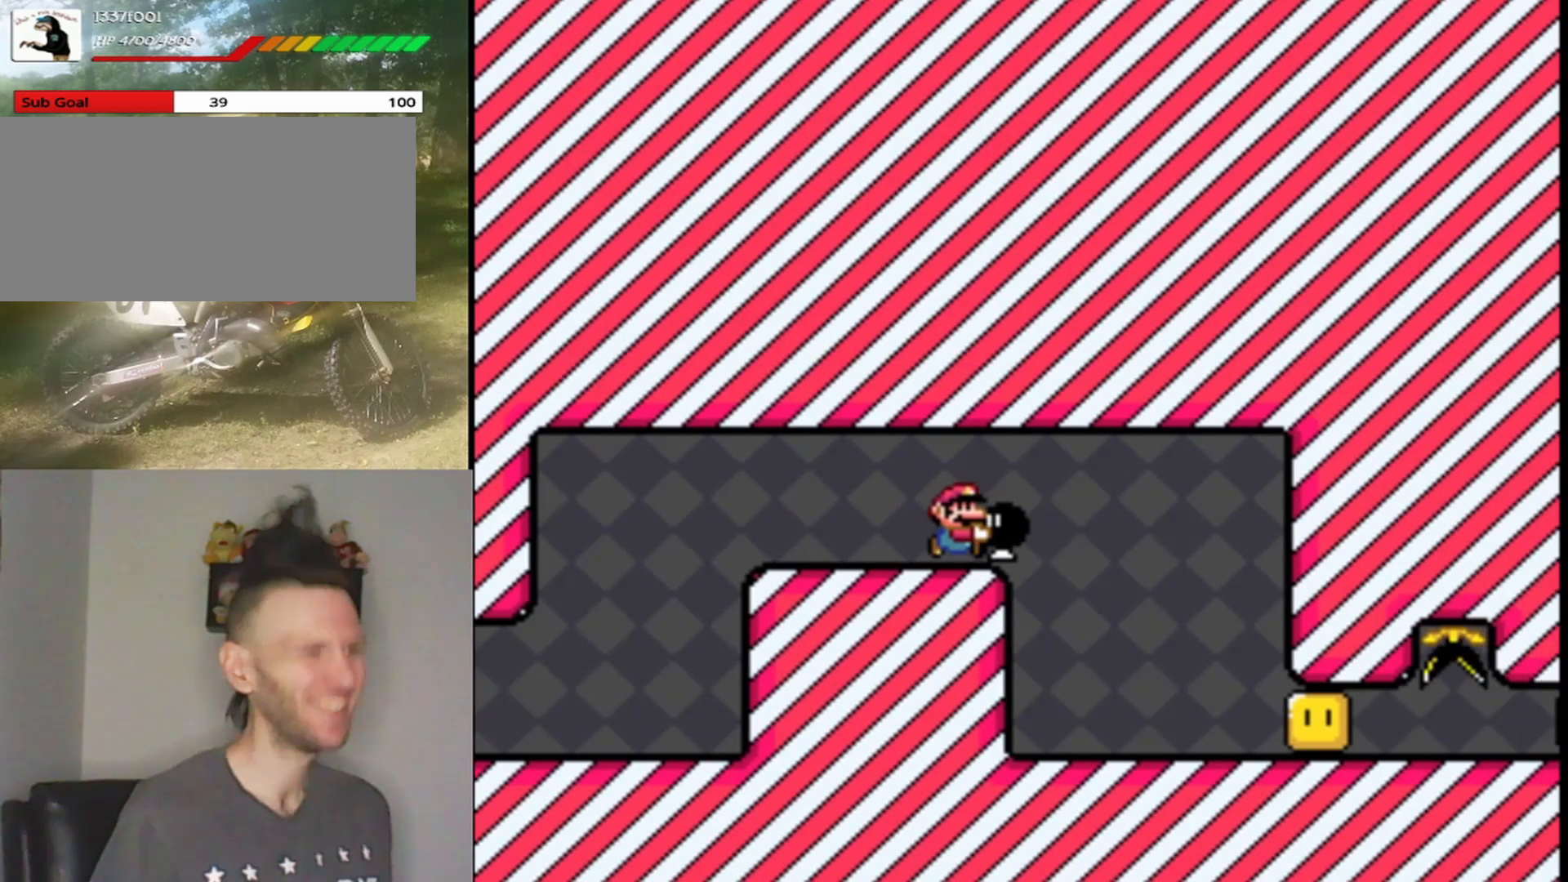
{"buttons": ["Y", "DPAD_RIGHT"], "events": [[167, "DPAD_LEFT", "down"], [167, "DPAD_RIGHT", "up"], [267, "DPAD_LEFT", "up"], [367, "DPAD_RIGHT", "down"]]}
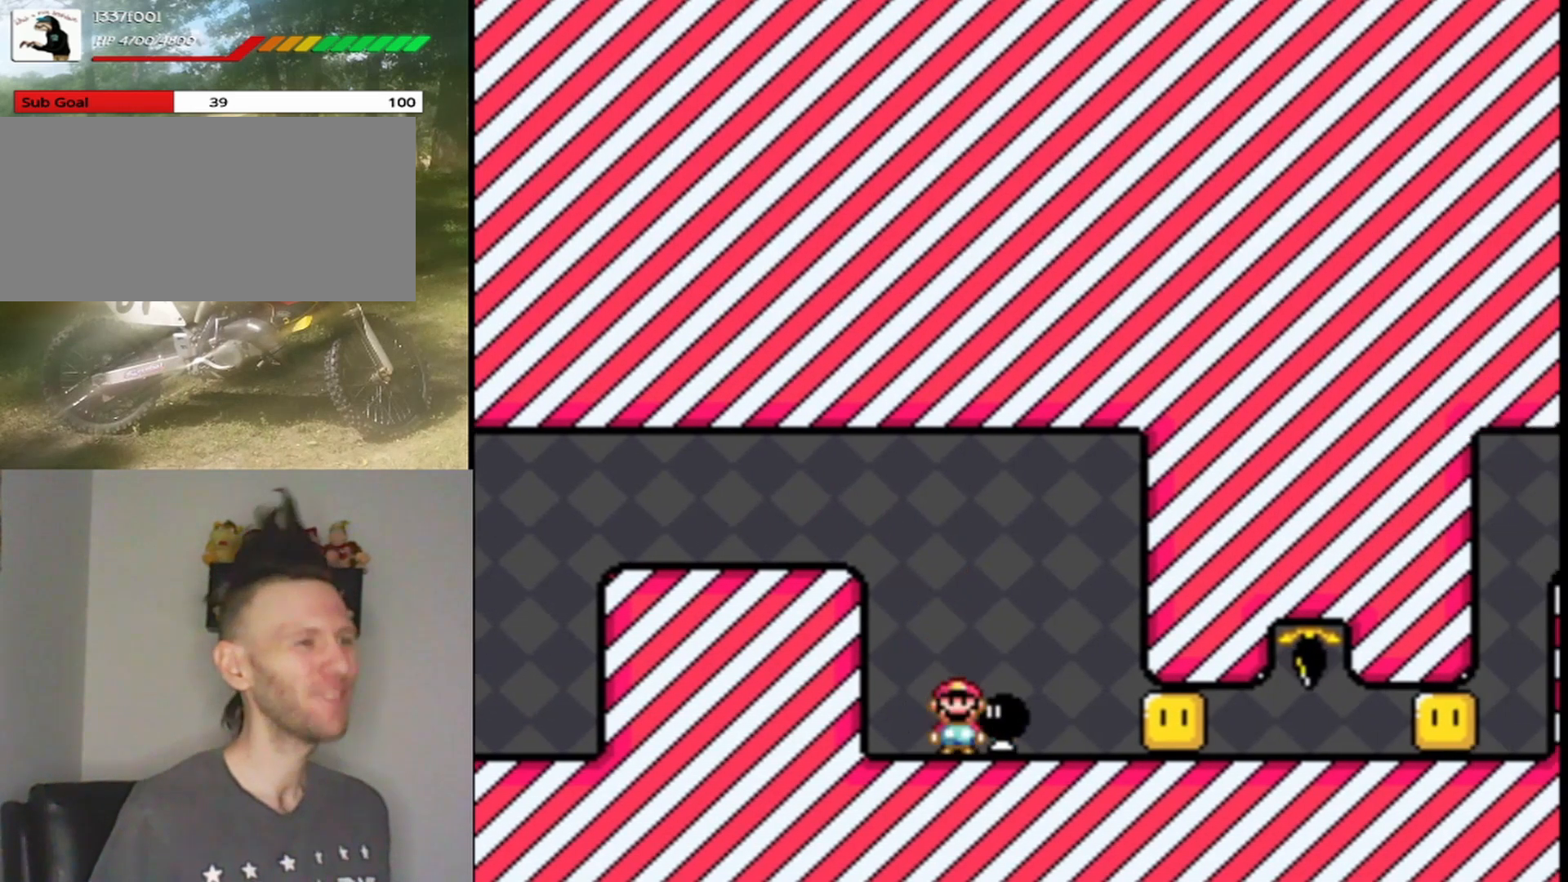
{"buttons": ["Y", "DPAD_RIGHT"], "events": [[167, "Y", "up"], [200, "DPAD_RIGHT", "up"], [267, "DPAD_LEFT", "down"], [267, "Y", "down"], [433, "DPAD_LEFT", "up"], [500, "DPAD_RIGHT", "down"]]}